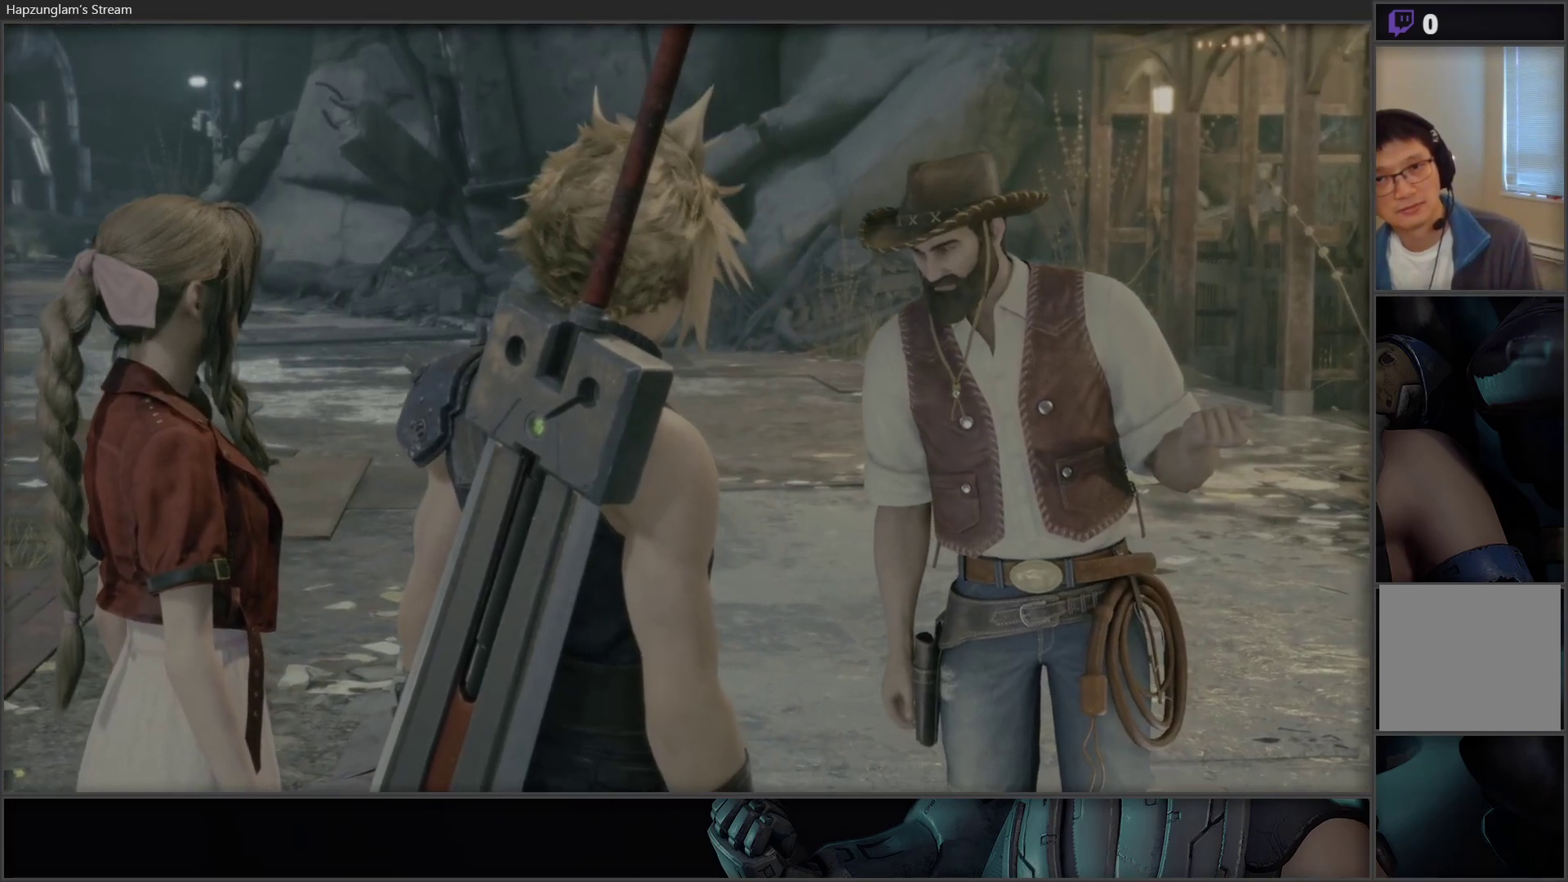
Gameplay with a controller (Xbox layout); each line is a JSON object with the inputs held at the frame after it. "events" lists button and stick changes between this image and that frame as [ms after this image, input, new state], when the widget could be followed in between.
{"buttons": [], "left_stick": "right", "right_stick": "center", "events": [[183, "left_stick", "up-left"], [300, "left_stick", "down"], [467, "left_stick", "right"]]}
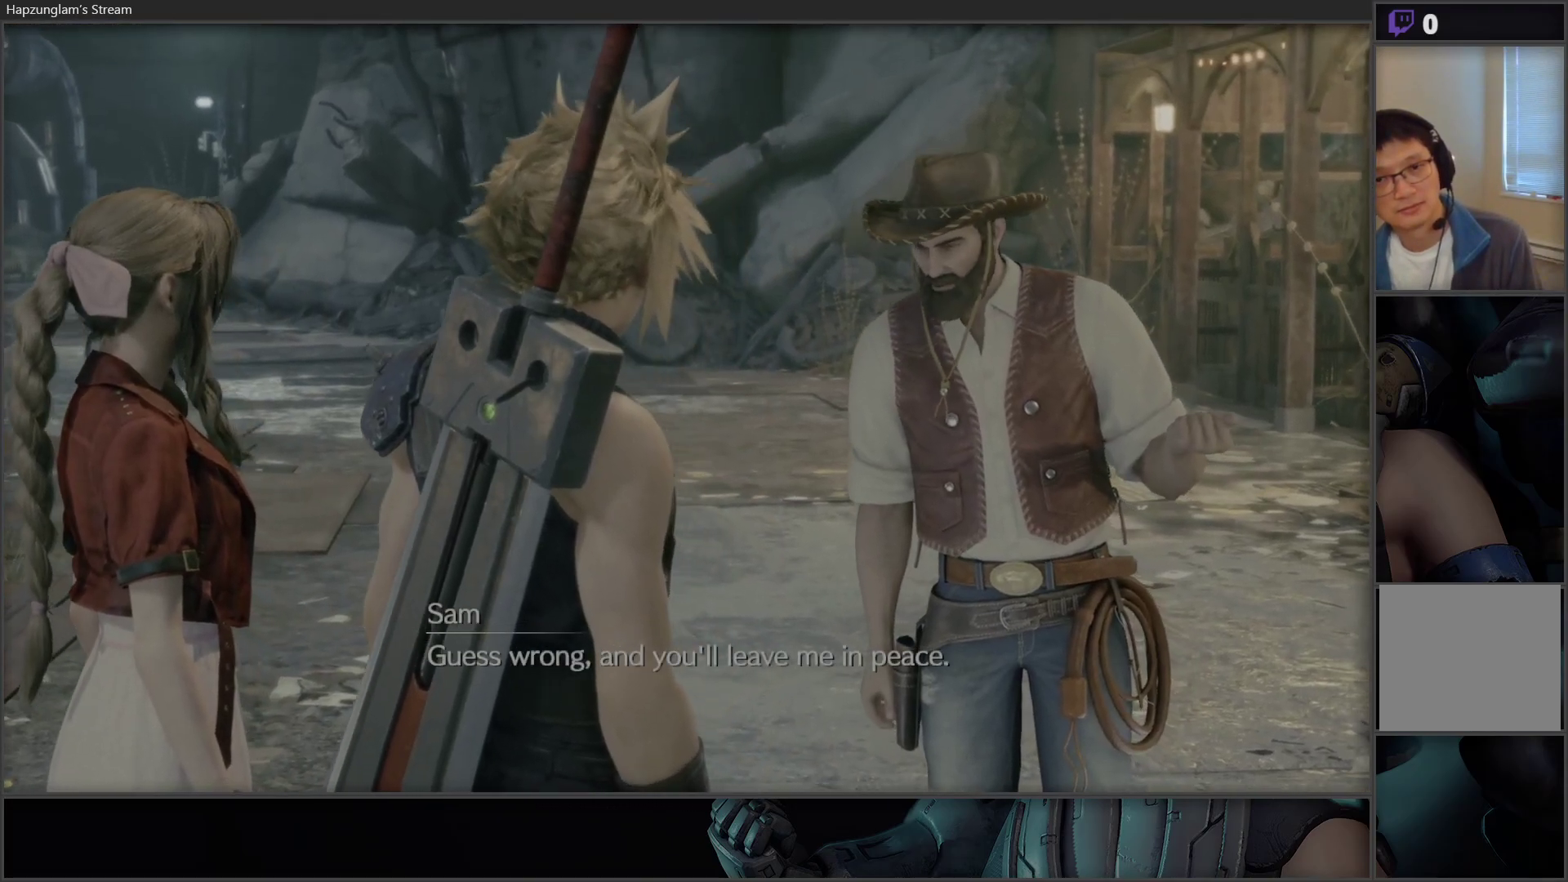
{"buttons": [], "left_stick": "right", "right_stick": "center", "events": [[67, "left_stick", "up"], [133, "left_stick", "up-left"], [233, "left_stick", "down-left"], [300, "left_stick", "down"], [450, "left_stick", "right"]]}
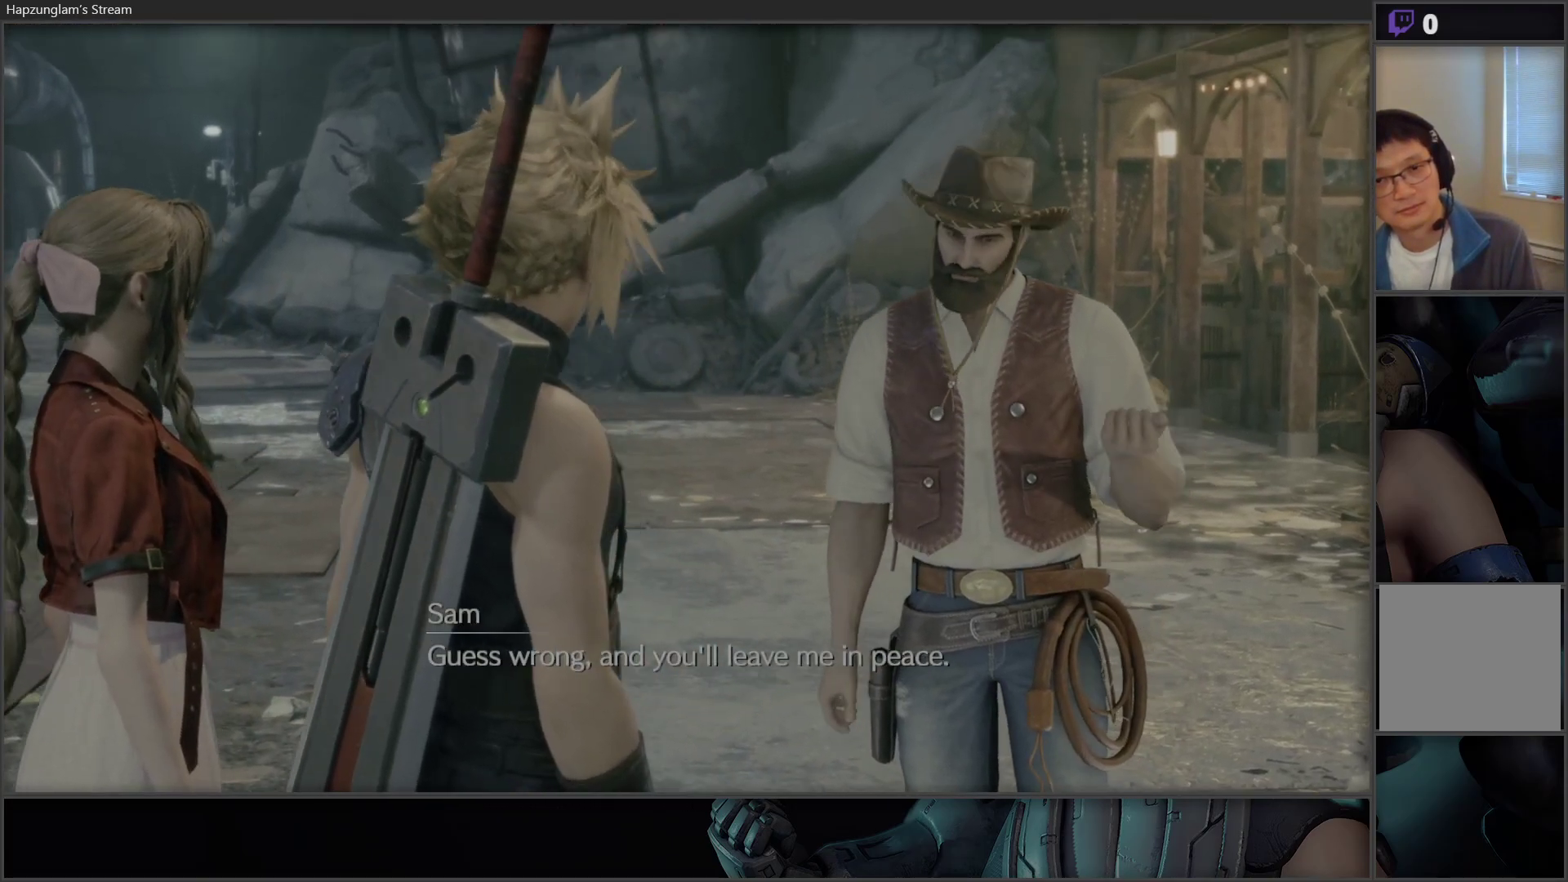
{"buttons": [], "left_stick": "down-right", "right_stick": "center", "events": [[67, "left_stick", "up"], [200, "left_stick", "left"], [350, "left_stick", "down-right"]]}
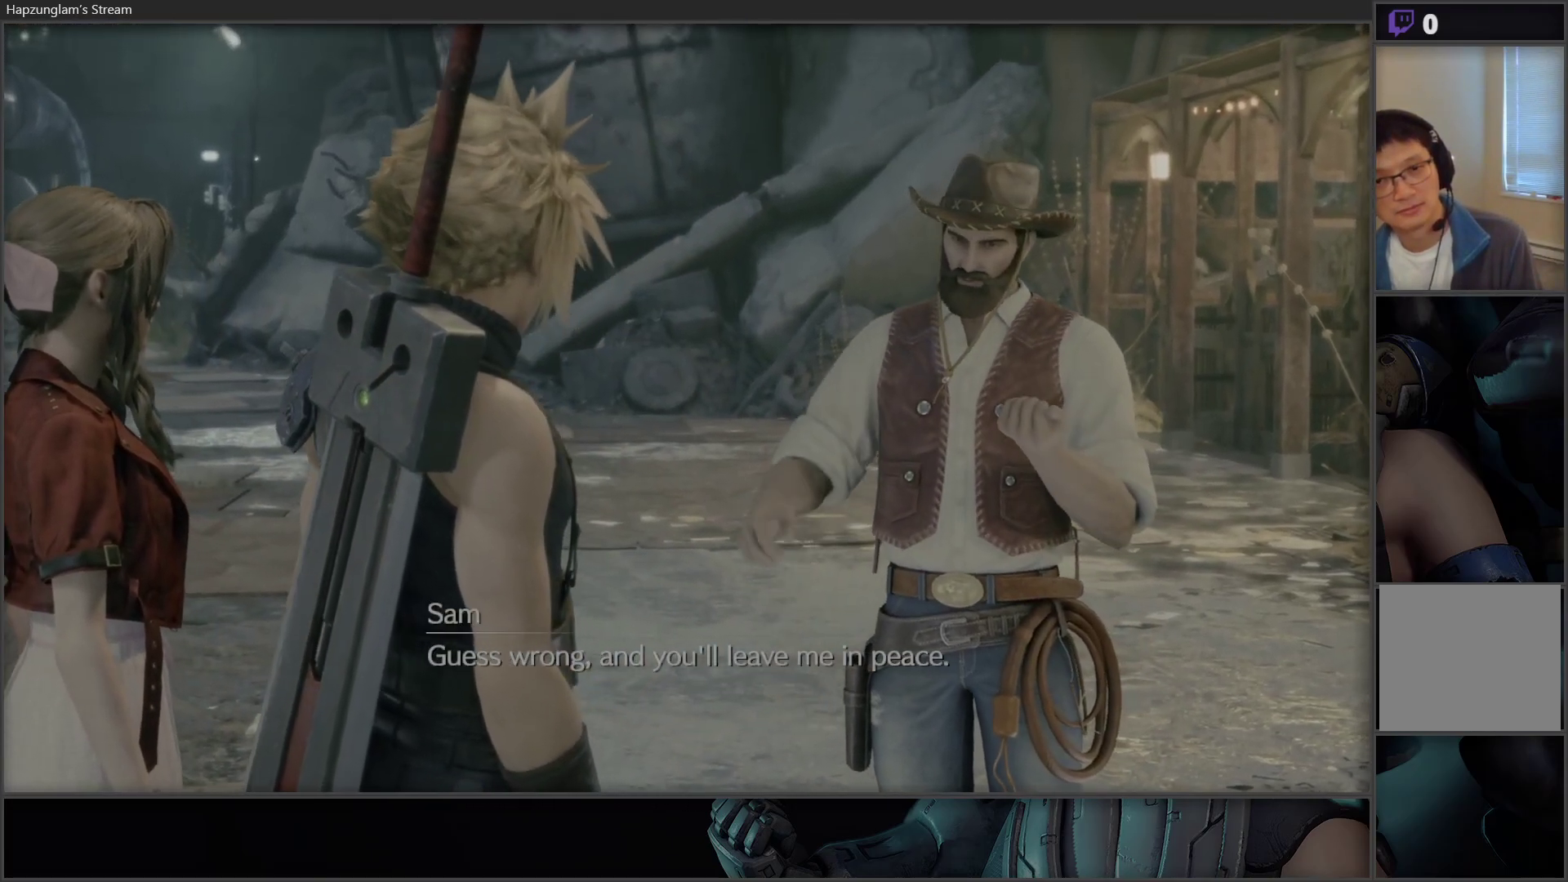
{"buttons": [], "left_stick": "center", "right_stick": "center", "events": [[67, "left_stick", "up-right"], [133, "left_stick", "up-left"], [300, "left_stick", "down-left"], [433, "left_stick", "center"]]}
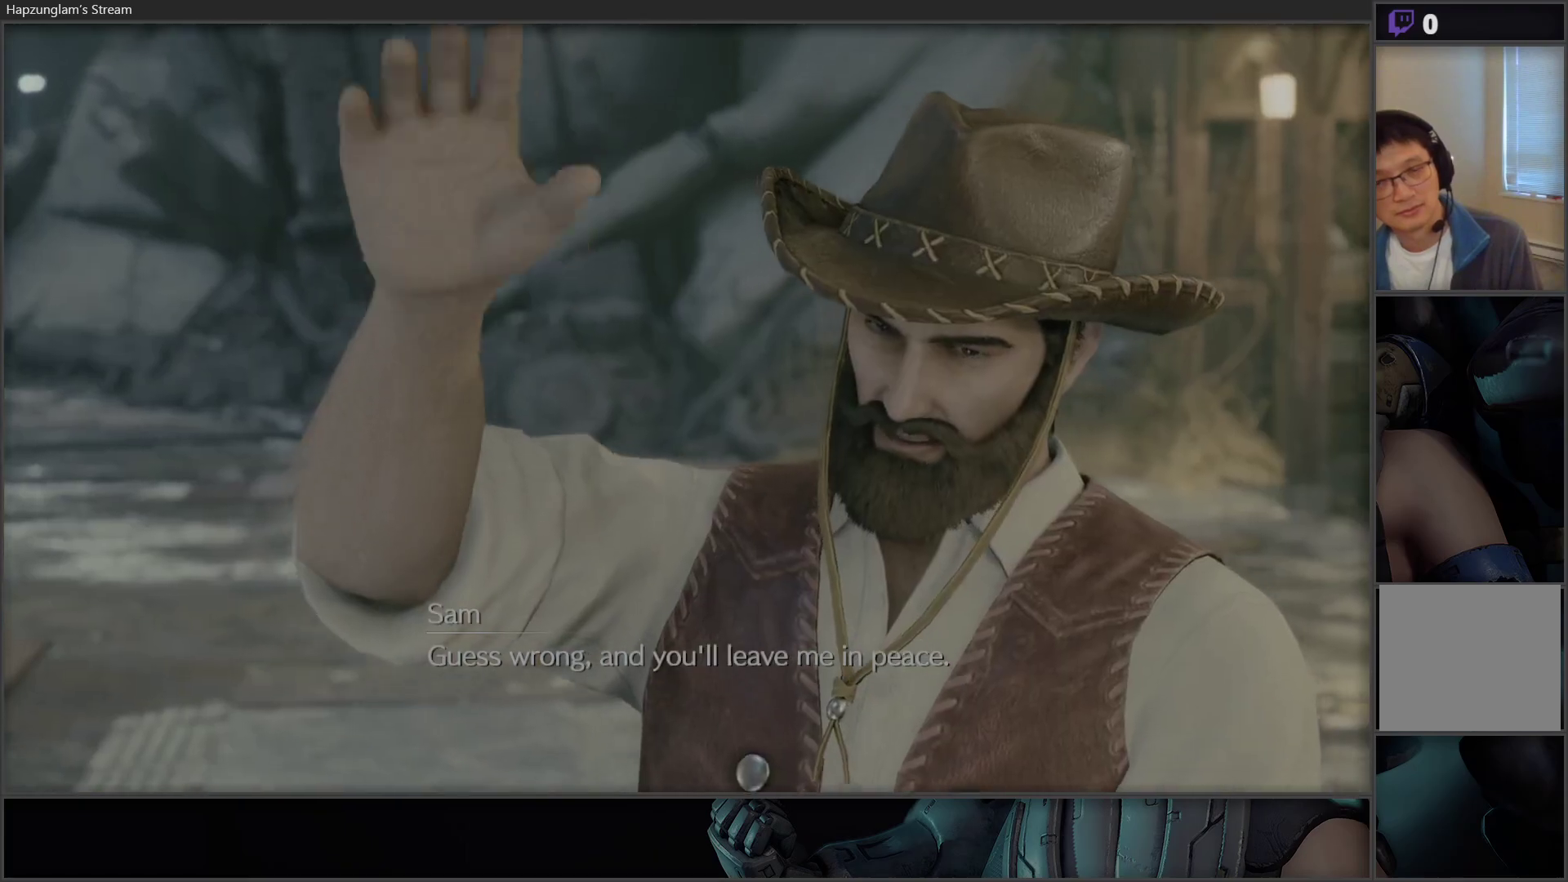
{"buttons": [], "left_stick": "center", "right_stick": "center", "events": [[50, "left_stick", "up"], [333, "left_stick", "center"]]}
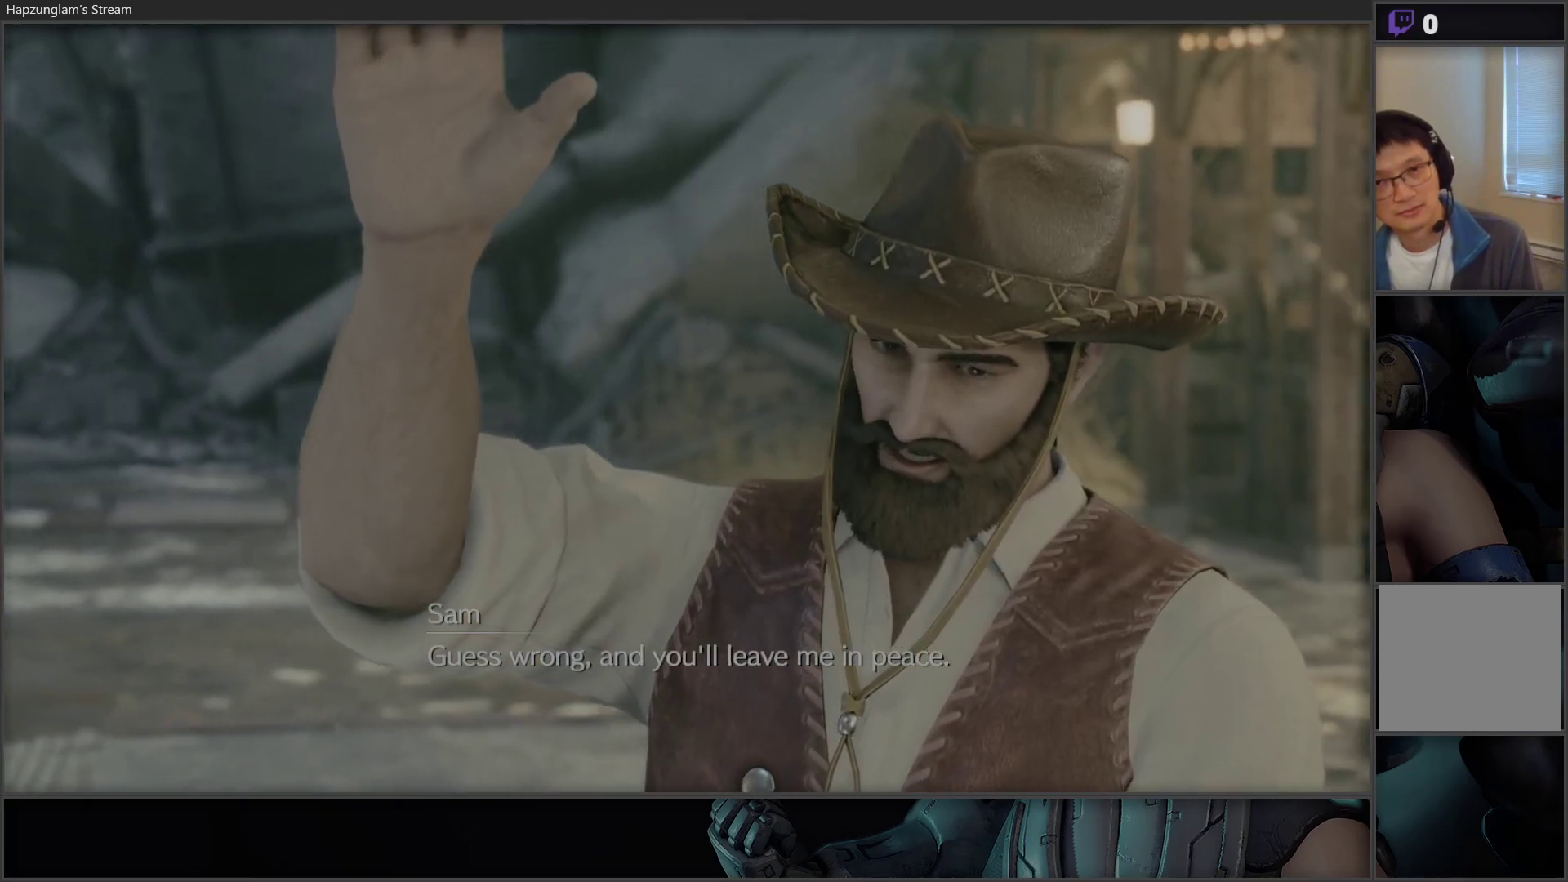
{"buttons": [], "left_stick": "down", "right_stick": "center", "events": [[350, "left_stick", "left"], [500, "left_stick", "down"]]}
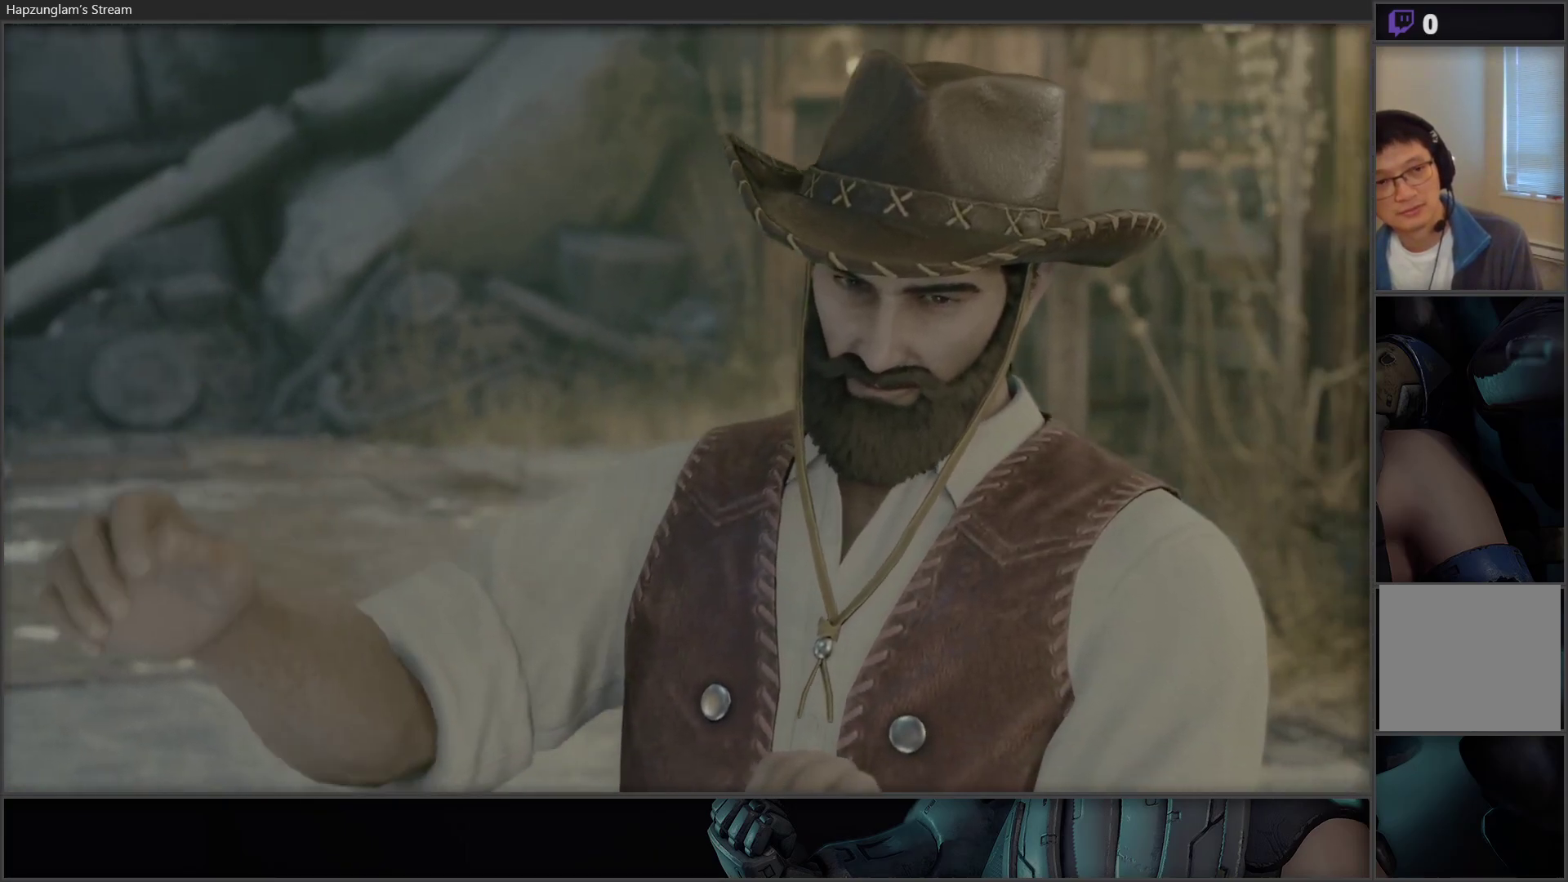
{"buttons": [], "left_stick": "up-left", "right_stick": "center", "events": [[117, "left_stick", "right"], [217, "left_stick", "up-left"], [350, "left_stick", "up-right"], [483, "left_stick", "up-left"]]}
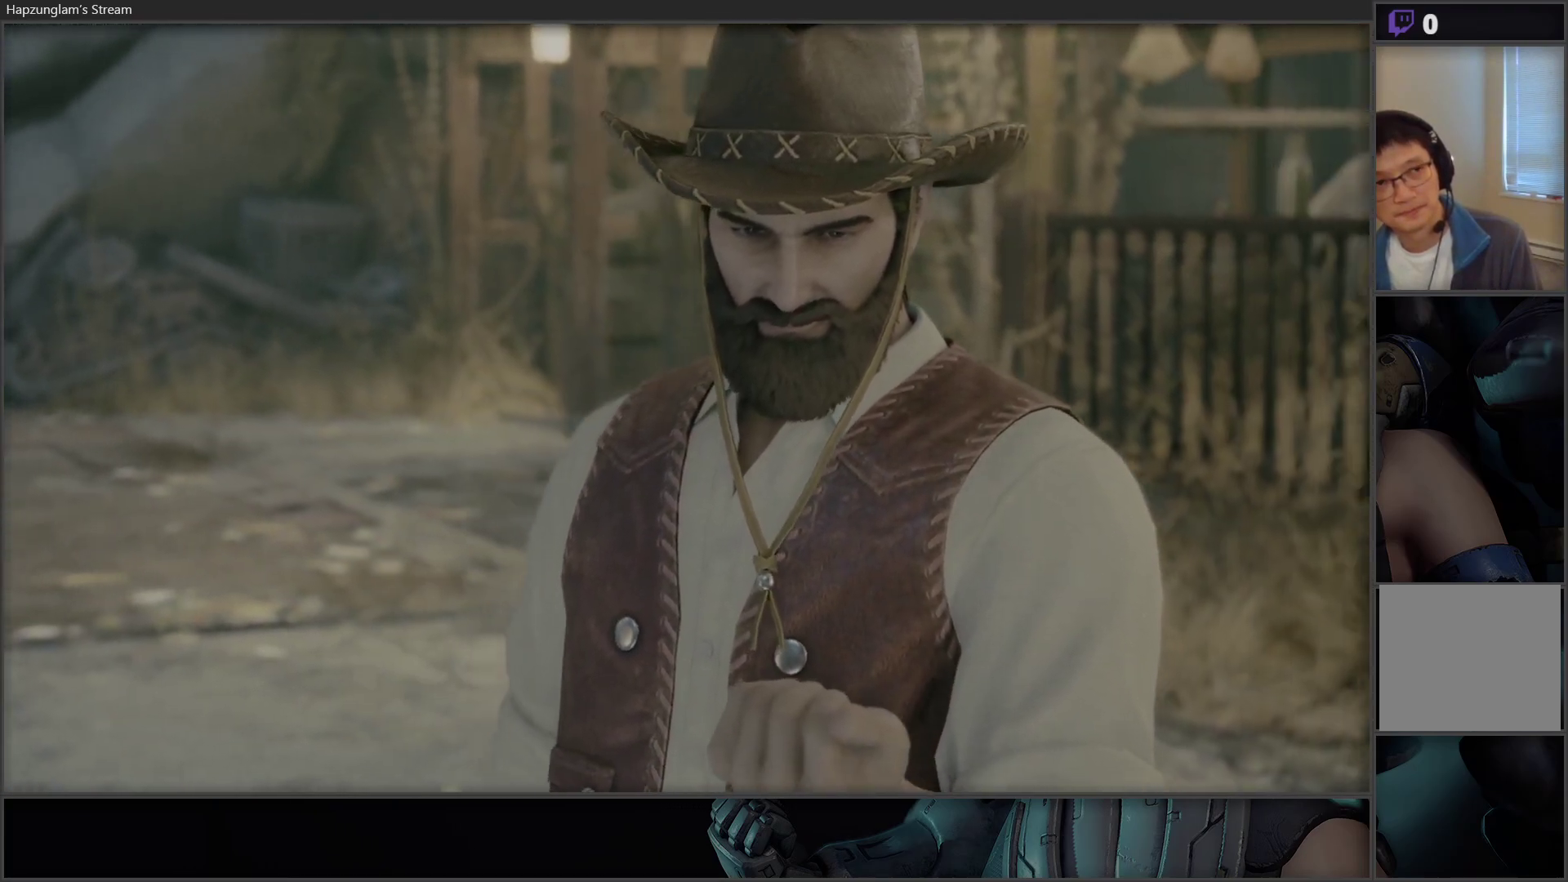
{"buttons": [], "left_stick": "up-left", "right_stick": "center", "events": [[100, "left_stick", "center"], [150, "left_stick", "right"], [217, "left_stick", "up-left"], [333, "left_stick", "center"], [383, "left_stick", "right"], [450, "left_stick", "up-left"]]}
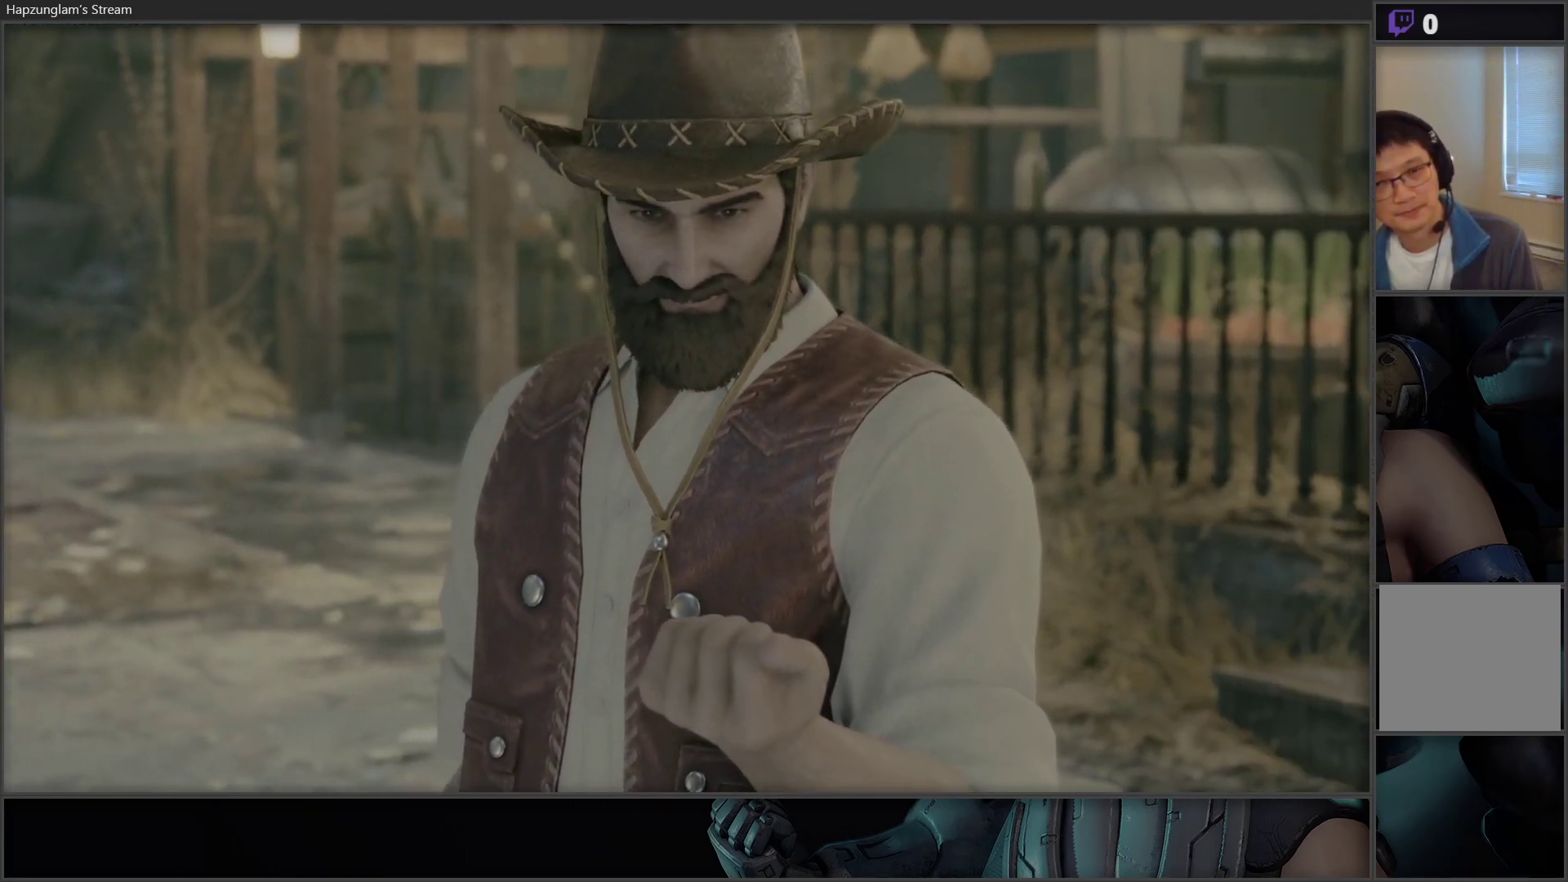
{"buttons": [], "left_stick": "center", "right_stick": "center", "events": [[67, "left_stick", "center"]]}
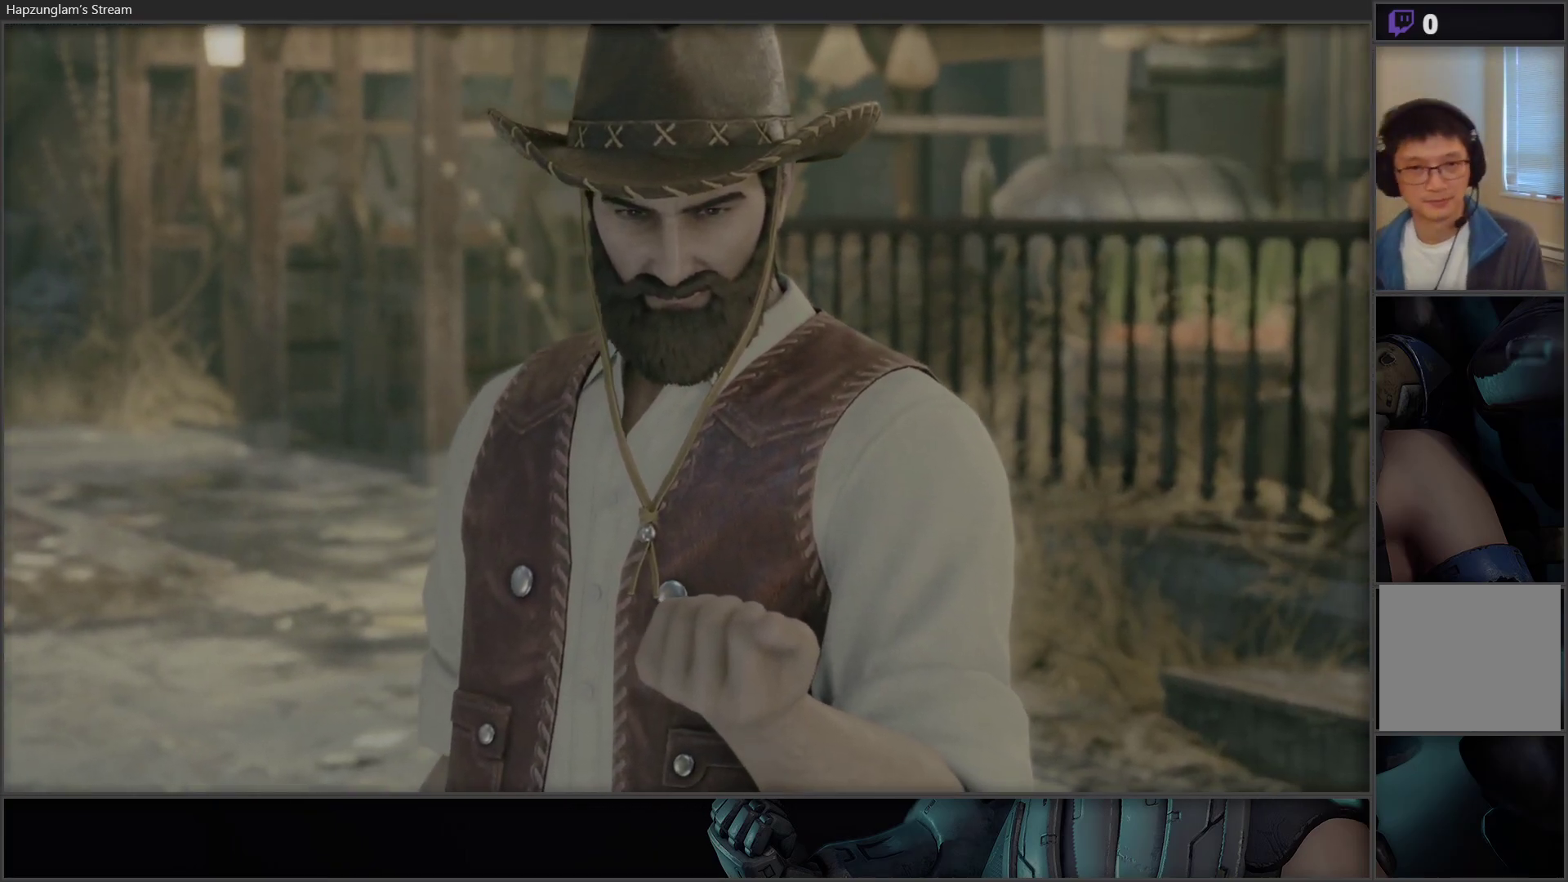
{"buttons": [], "left_stick": "center", "right_stick": "center", "events": []}
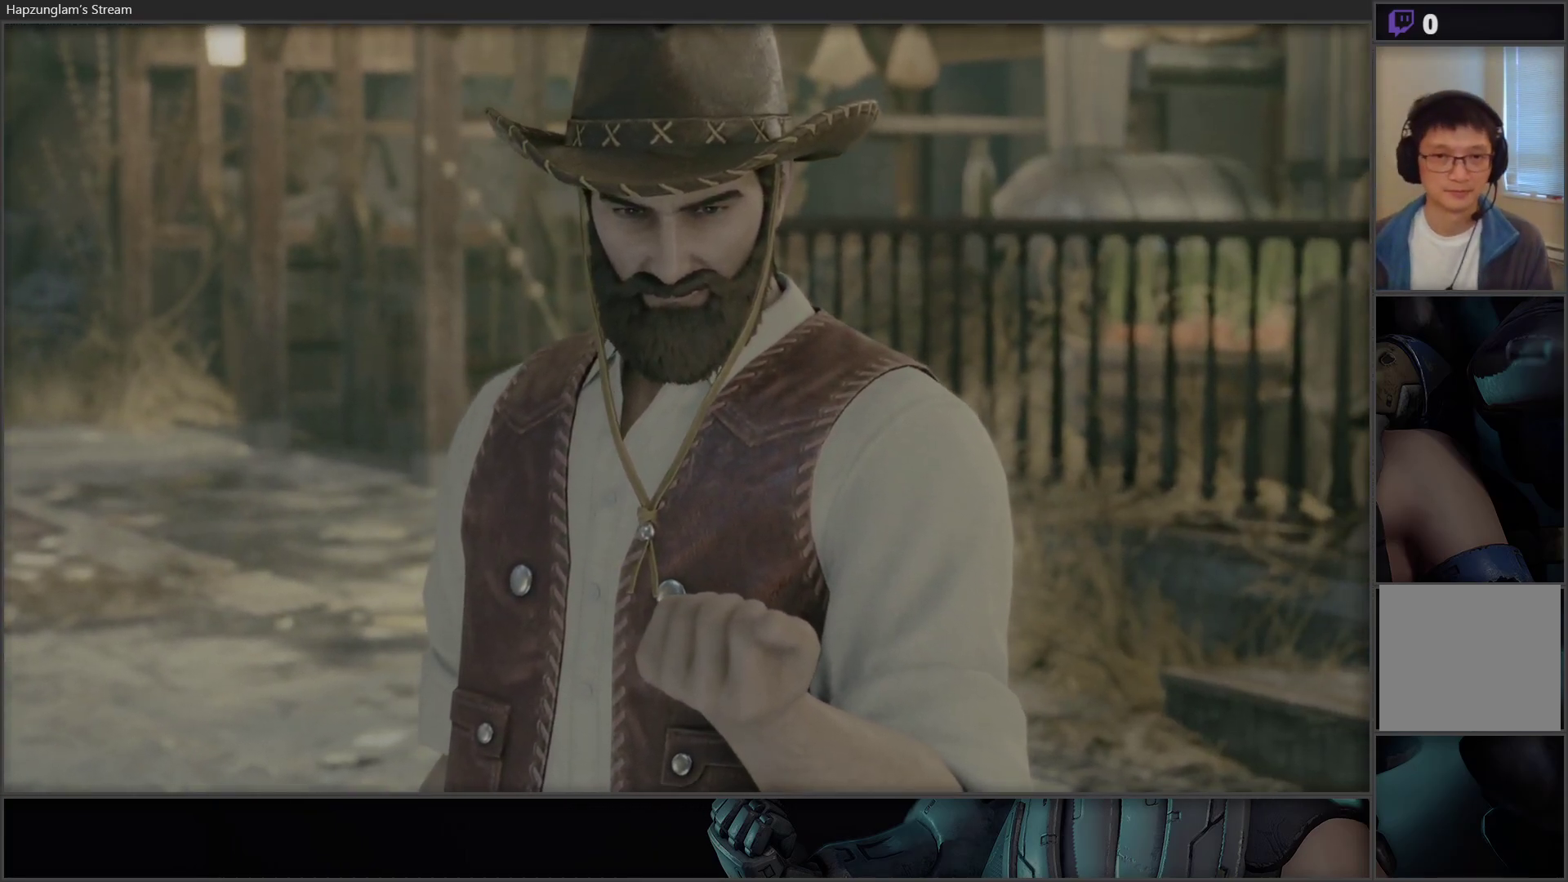
{"buttons": [], "left_stick": "center", "right_stick": "center", "events": []}
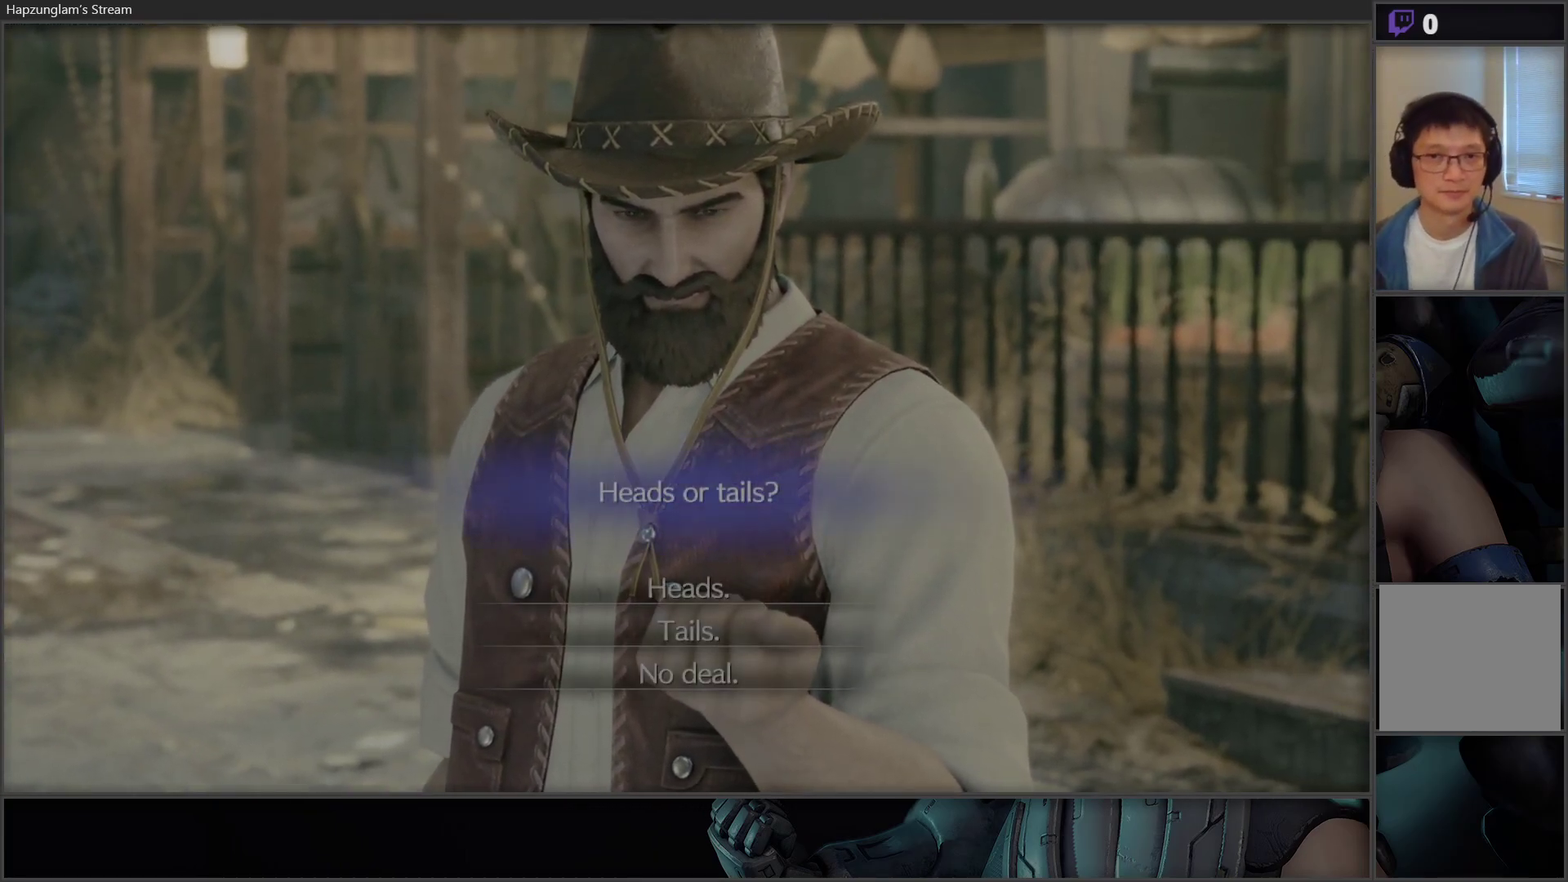
{"buttons": [], "left_stick": "center", "right_stick": "center", "events": []}
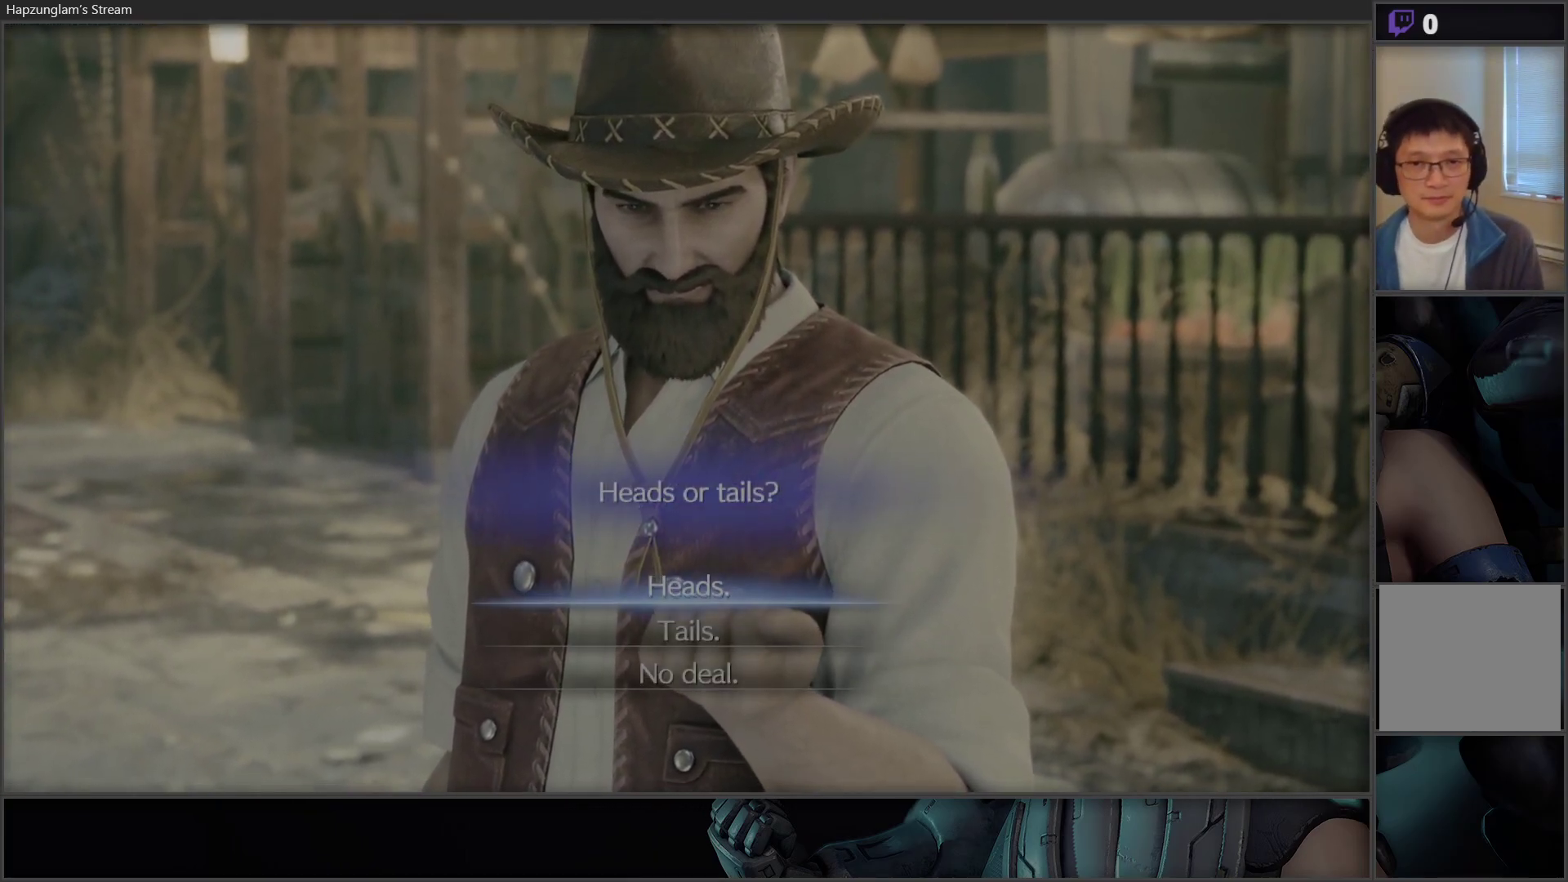
{"buttons": [], "left_stick": "center", "right_stick": "center", "events": [[83, "DPAD_DOWN", "down"], [183, "DPAD_DOWN", "up"], [250, "DPAD_DOWN", "down"], [350, "DPAD_DOWN", "up"], [400, "DPAD_DOWN", "down"], [500, "DPAD_DOWN", "up"]]}
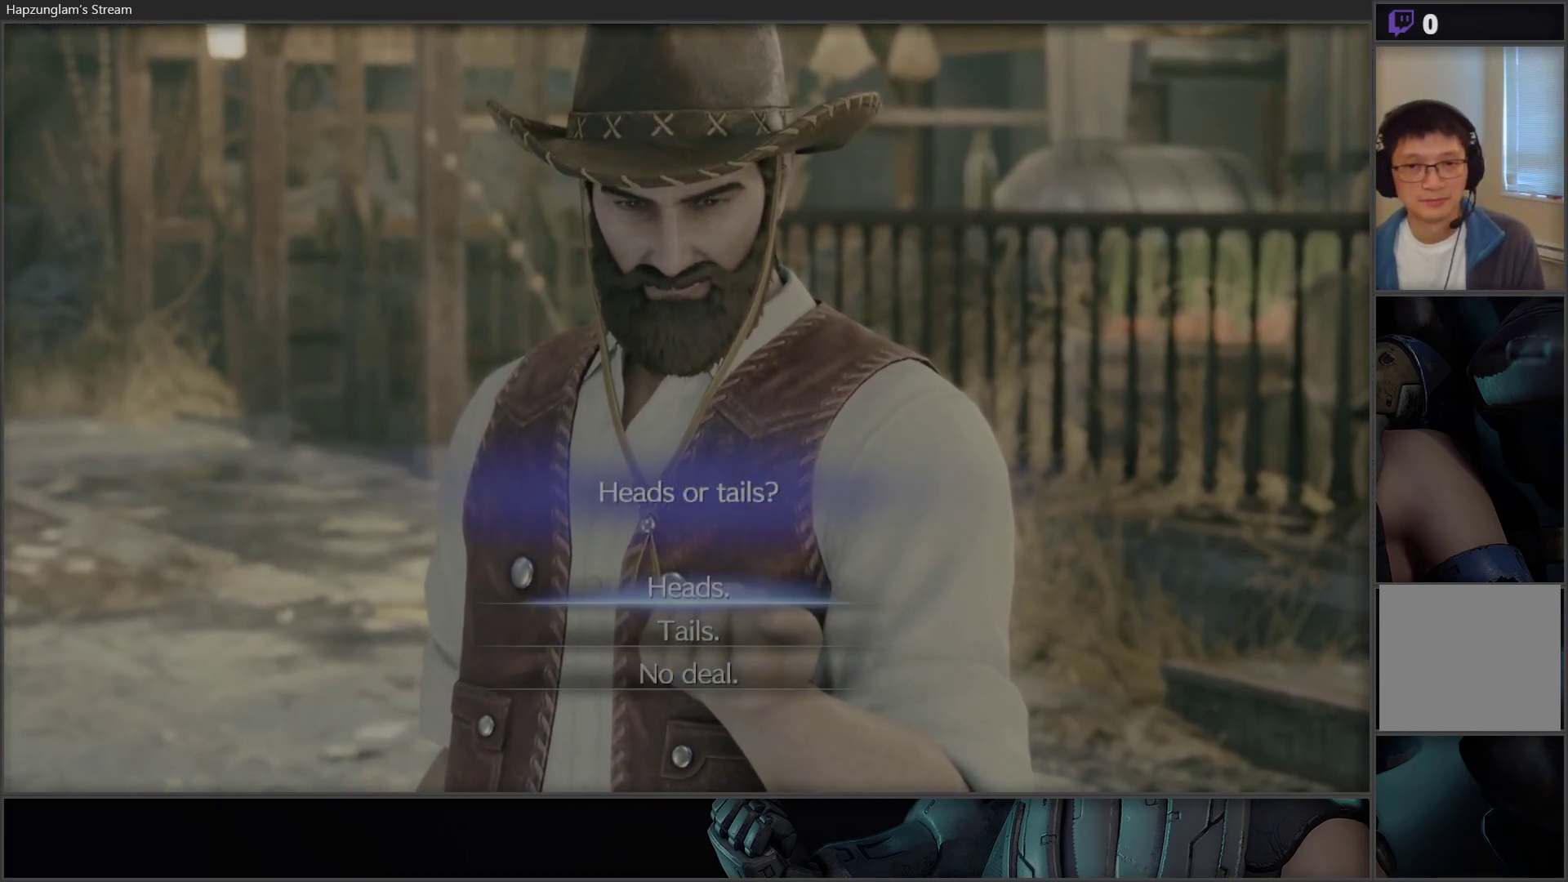
{"buttons": ["DPAD_DOWN"], "left_stick": "center", "right_stick": "center", "events": [[300, "DPAD_DOWN", "down"], [400, "DPAD_DOWN", "up"], [500, "DPAD_DOWN", "down"]]}
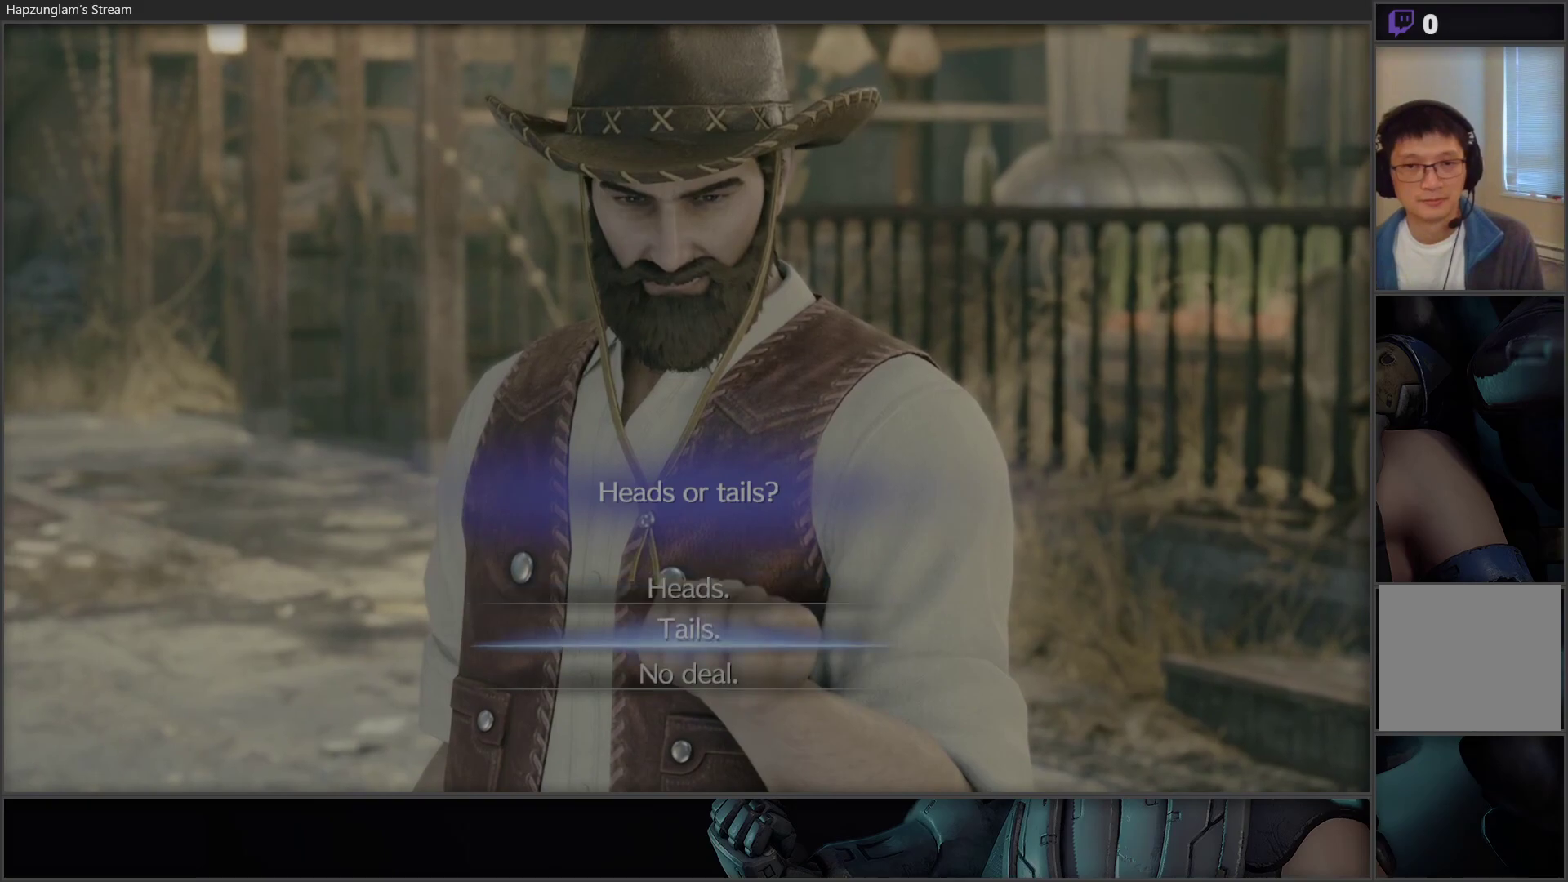
{"buttons": ["DPAD_DOWN"], "left_stick": "center", "right_stick": "center", "events": [[67, "DPAD_DOWN", "up"], [133, "DPAD_DOWN", "down"], [233, "DPAD_DOWN", "up"], [300, "DPAD_DOWN", "down"], [400, "DPAD_DOWN", "up"], [467, "DPAD_DOWN", "down"]]}
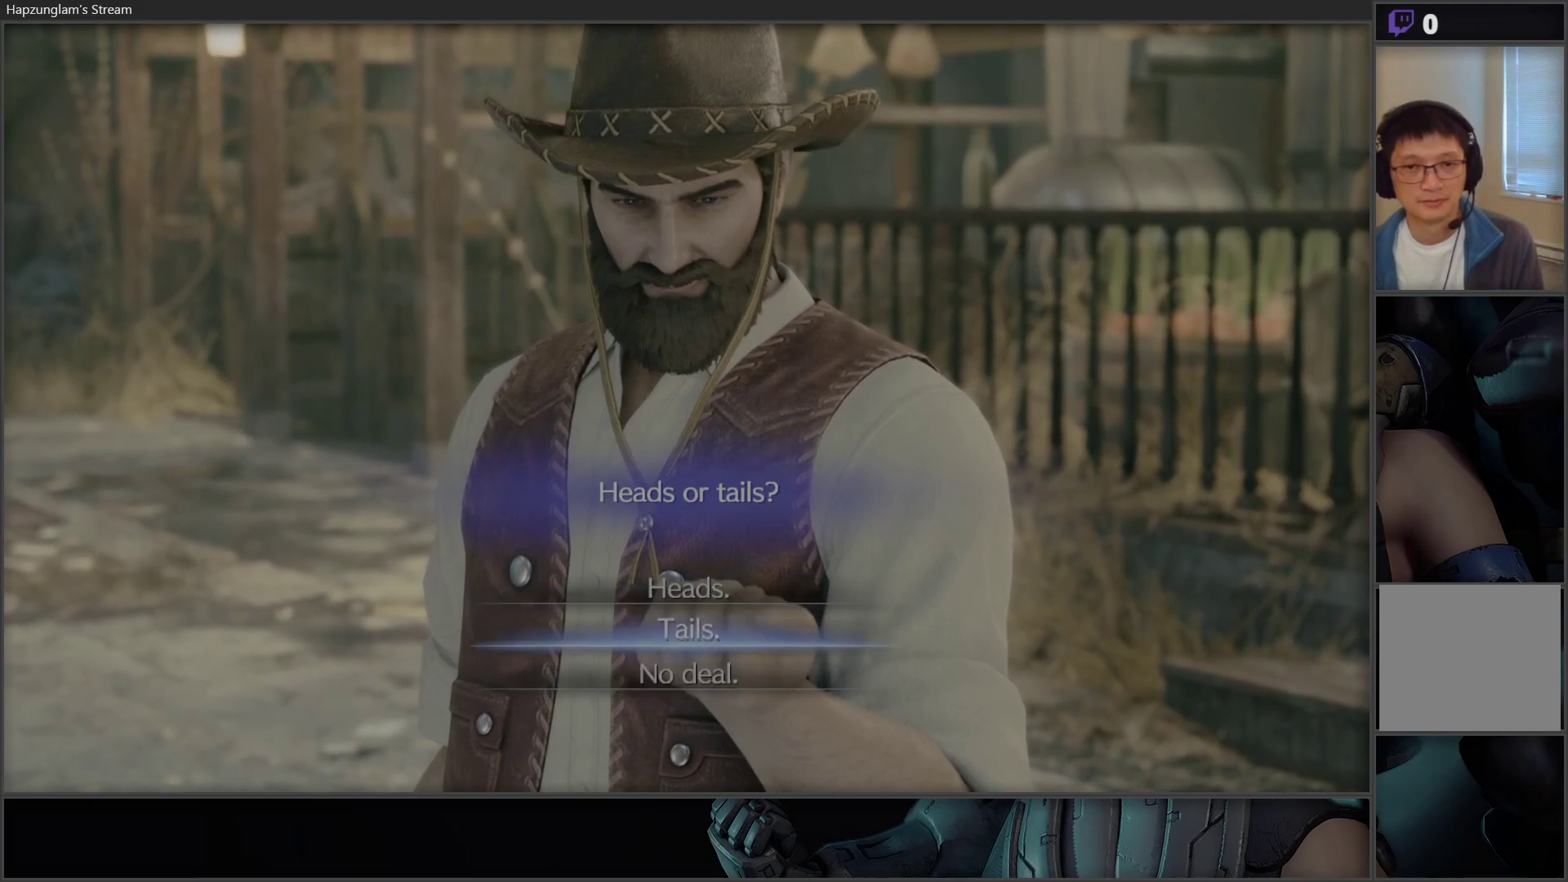
{"buttons": ["DPAD_DOWN"], "left_stick": "center", "right_stick": "center", "events": [[50, "DPAD_DOWN", "up"], [117, "DPAD_DOWN", "down"], [217, "DPAD_DOWN", "up"], [283, "DPAD_DOWN", "down"], [383, "DPAD_DOWN", "up"], [433, "DPAD_DOWN", "down"]]}
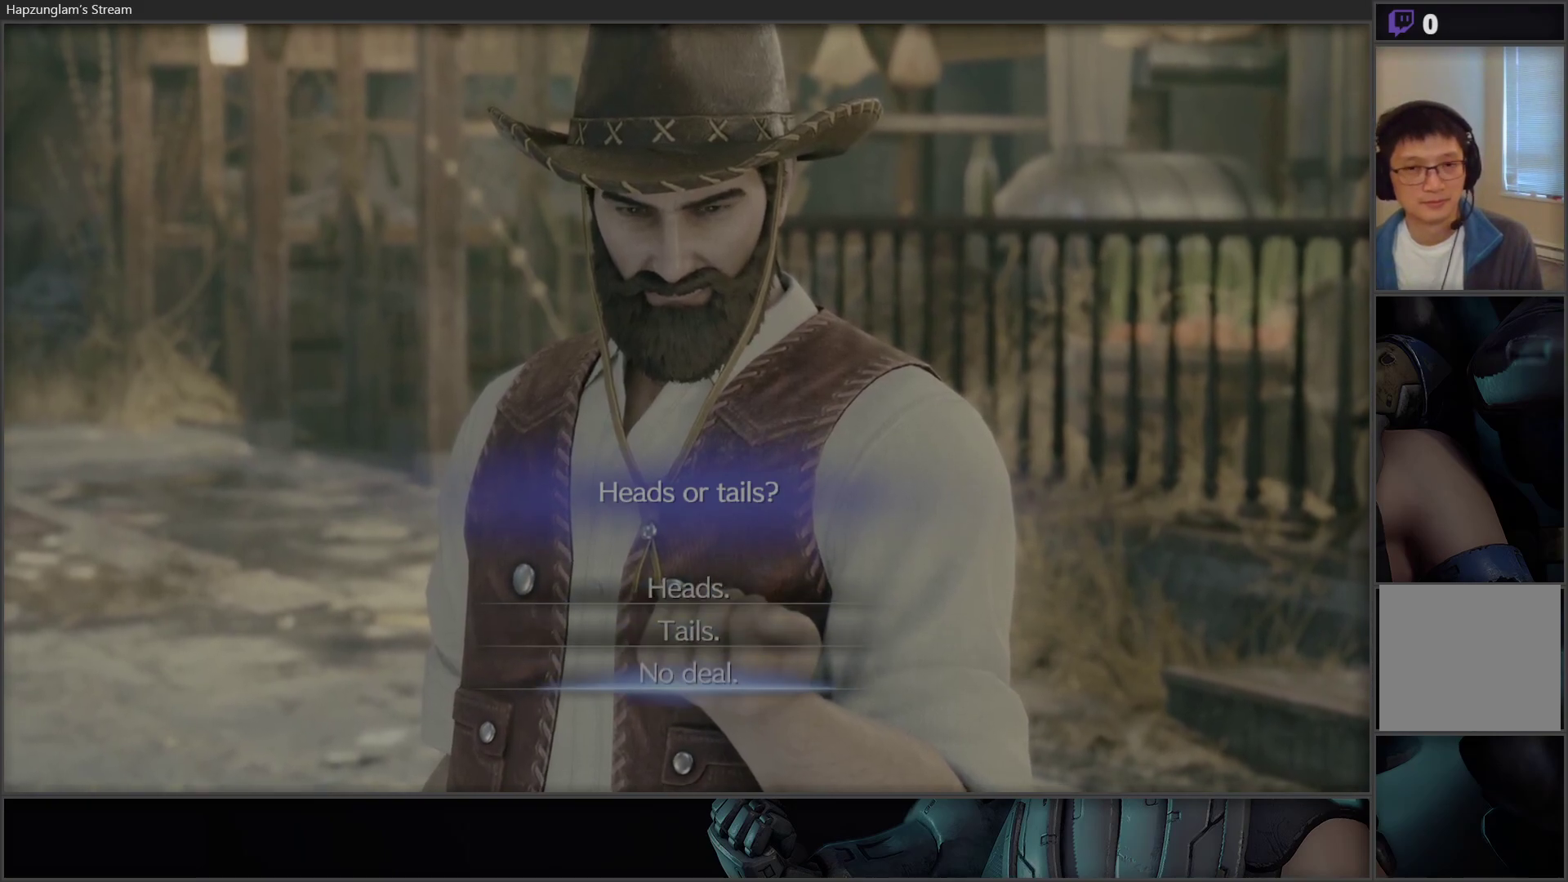
{"buttons": [], "left_stick": "center", "right_stick": "center", "events": [[33, "DPAD_DOWN", "up"], [67, "DPAD_DOWN", "down"], [183, "DPAD_DOWN", "up"], [233, "DPAD_DOWN", "down"], [350, "DPAD_DOWN", "up"], [383, "DPAD_DOWN", "down"], [500, "DPAD_DOWN", "up"]]}
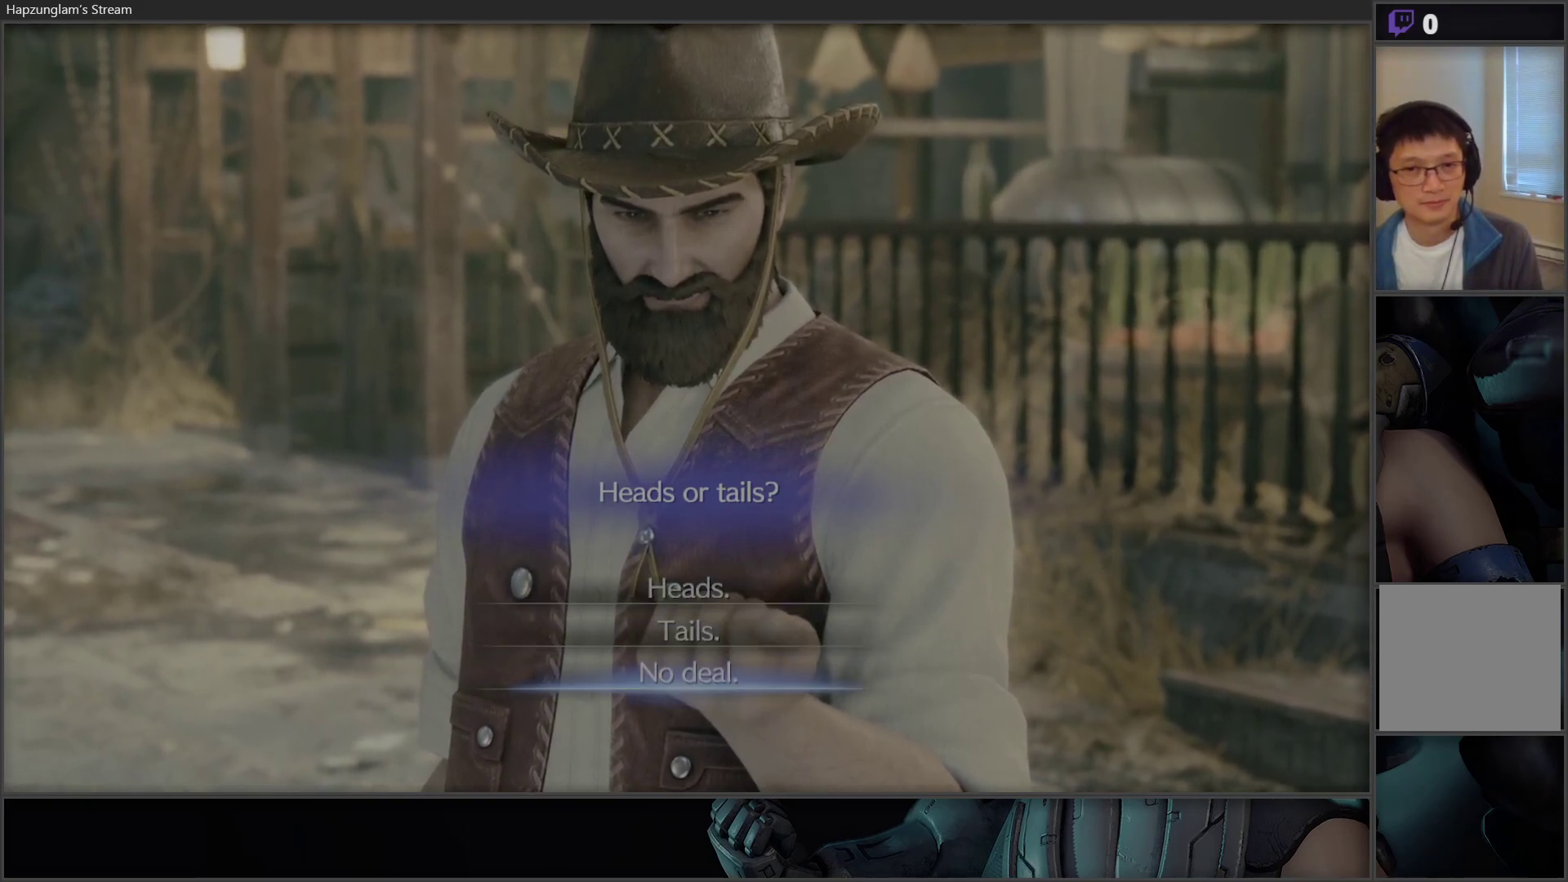
{"buttons": [], "left_stick": "center", "right_stick": "center", "events": [[50, "DPAD_DOWN", "down"], [167, "DPAD_DOWN", "up"], [217, "DPAD_DOWN", "down"], [333, "DPAD_DOWN", "up"], [383, "DPAD_DOWN", "down"], [500, "DPAD_DOWN", "up"]]}
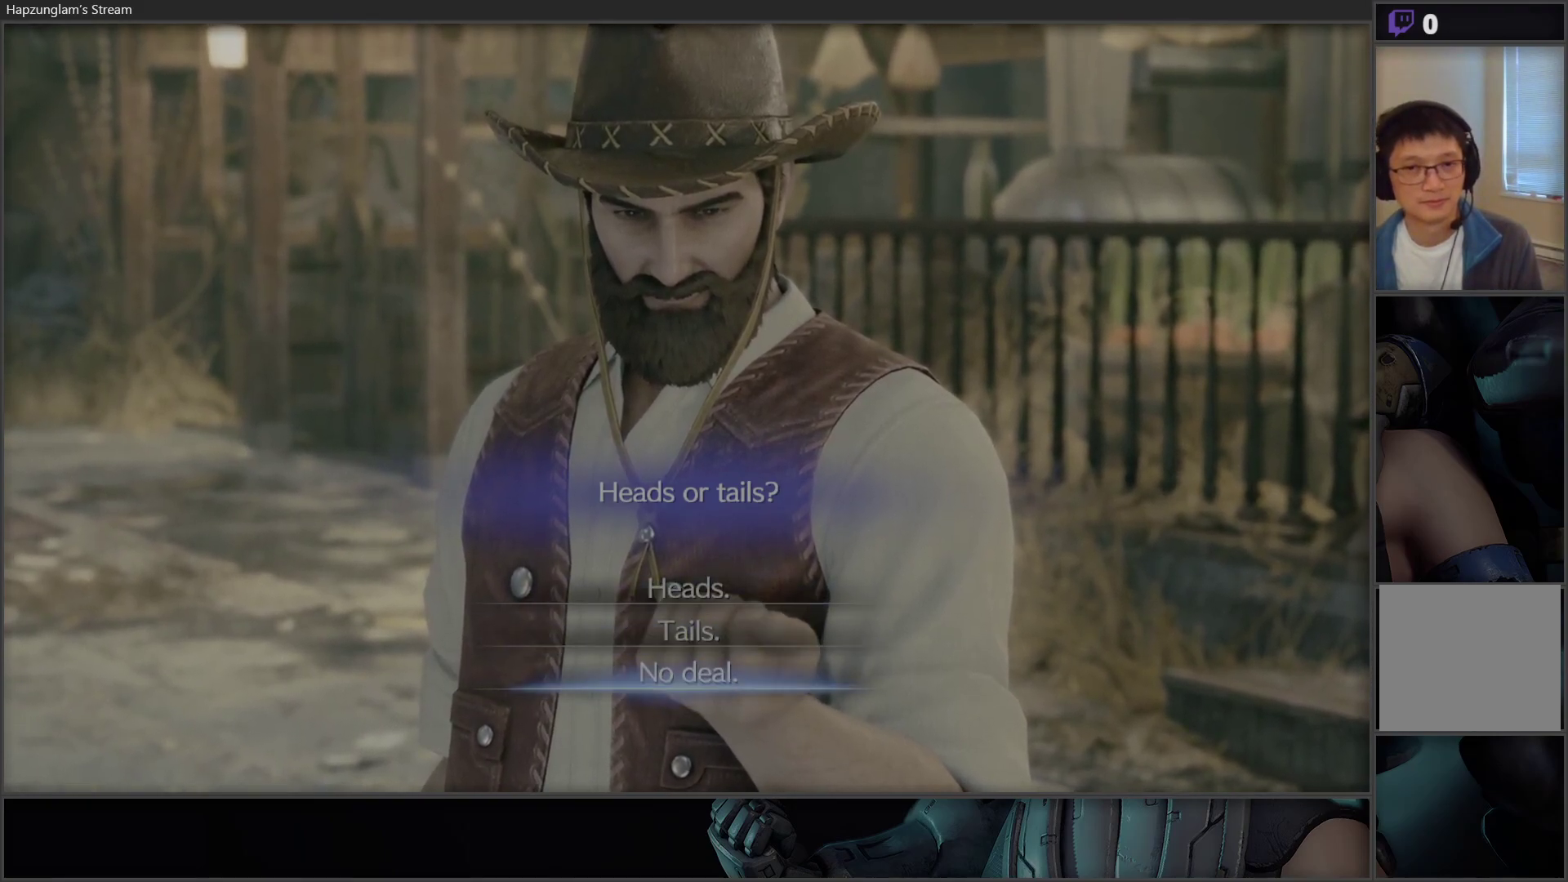
{"buttons": ["DPAD_DOWN"], "left_stick": "center", "right_stick": "center", "events": [[50, "DPAD_DOWN", "down"], [150, "DPAD_DOWN", "up"], [217, "DPAD_DOWN", "down"], [350, "DPAD_DOWN", "up"], [417, "DPAD_DOWN", "down"]]}
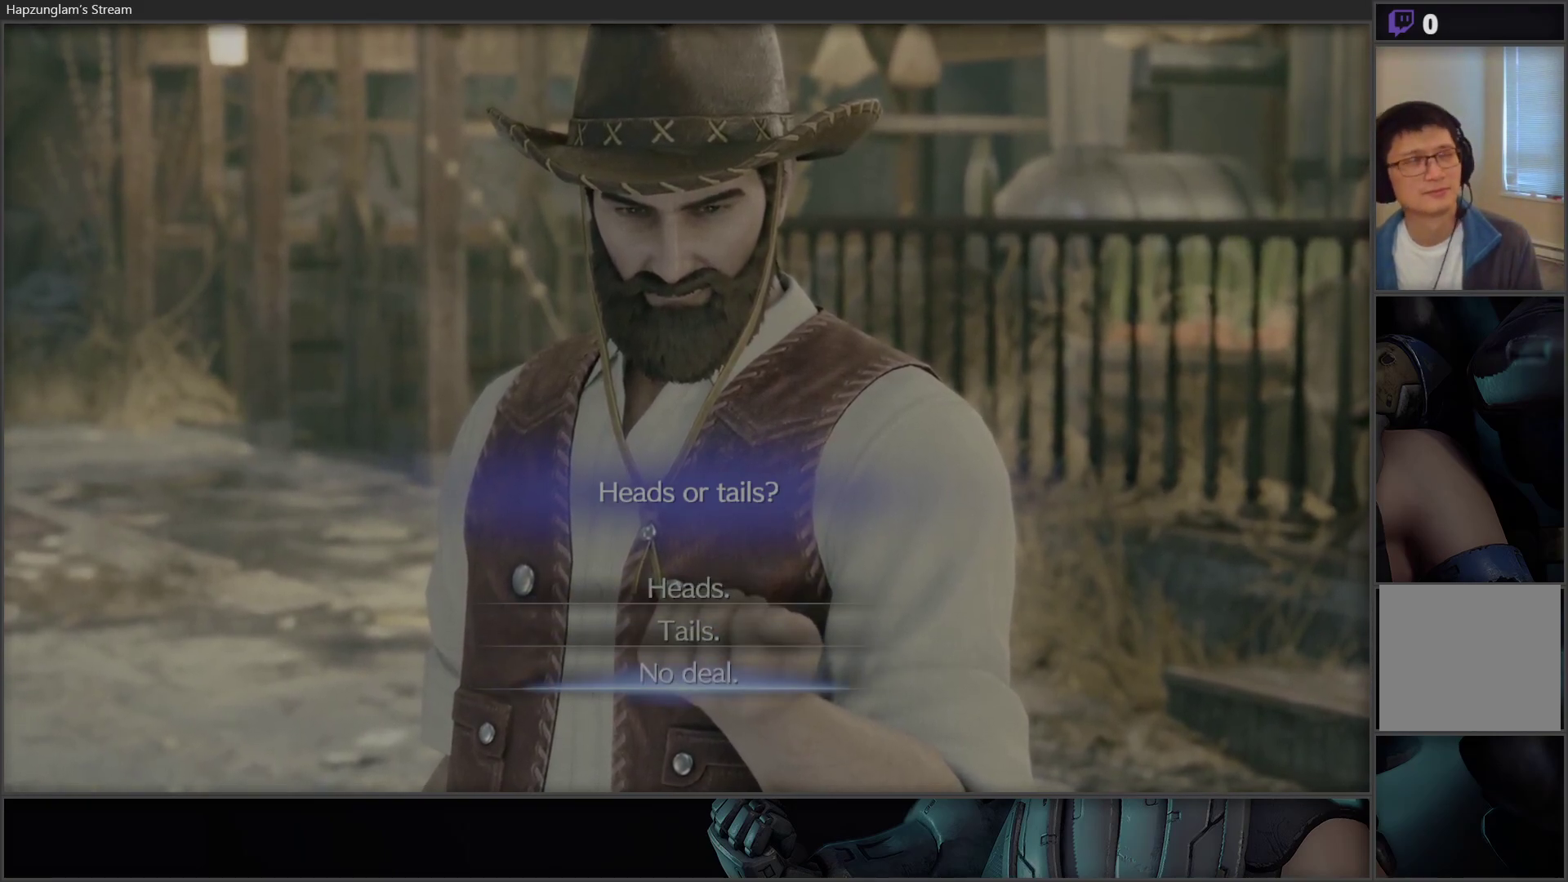
{"buttons": ["DPAD_DOWN"], "left_stick": "center", "right_stick": "center", "events": [[33, "DPAD_DOWN", "up"], [100, "DPAD_DOWN", "down"], [217, "DPAD_DOWN", "up"], [267, "DPAD_DOWN", "down"], [383, "DPAD_DOWN", "up"], [450, "DPAD_DOWN", "down"]]}
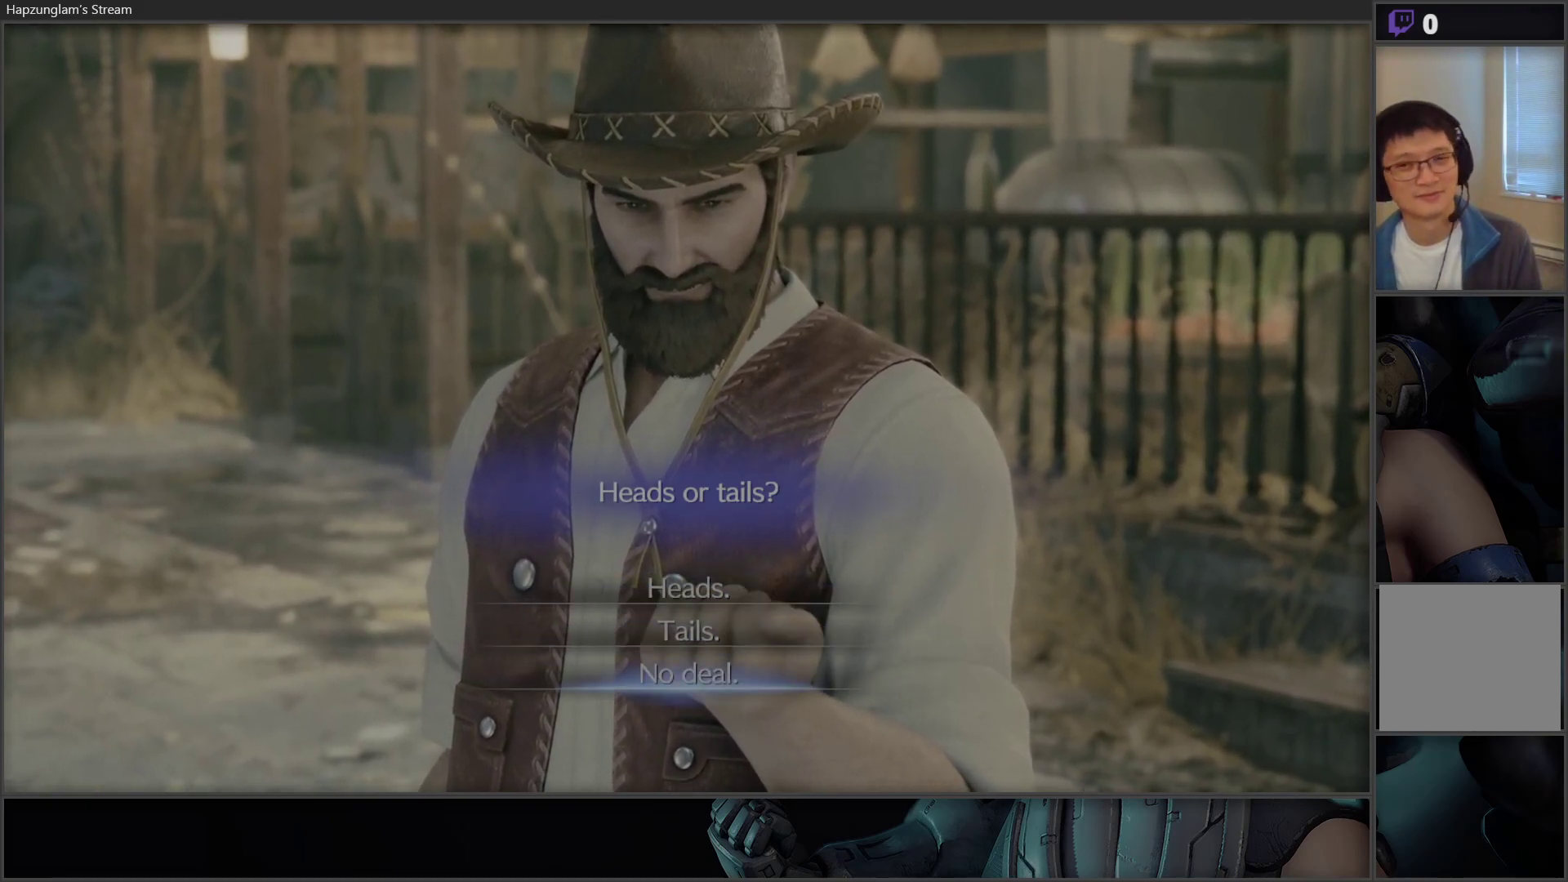
{"buttons": ["DPAD_DOWN"], "left_stick": "center", "right_stick": "center", "events": [[50, "DPAD_DOWN", "up"], [117, "DPAD_DOWN", "down"], [200, "DPAD_DOWN", "up"], [433, "DPAD_DOWN", "down"]]}
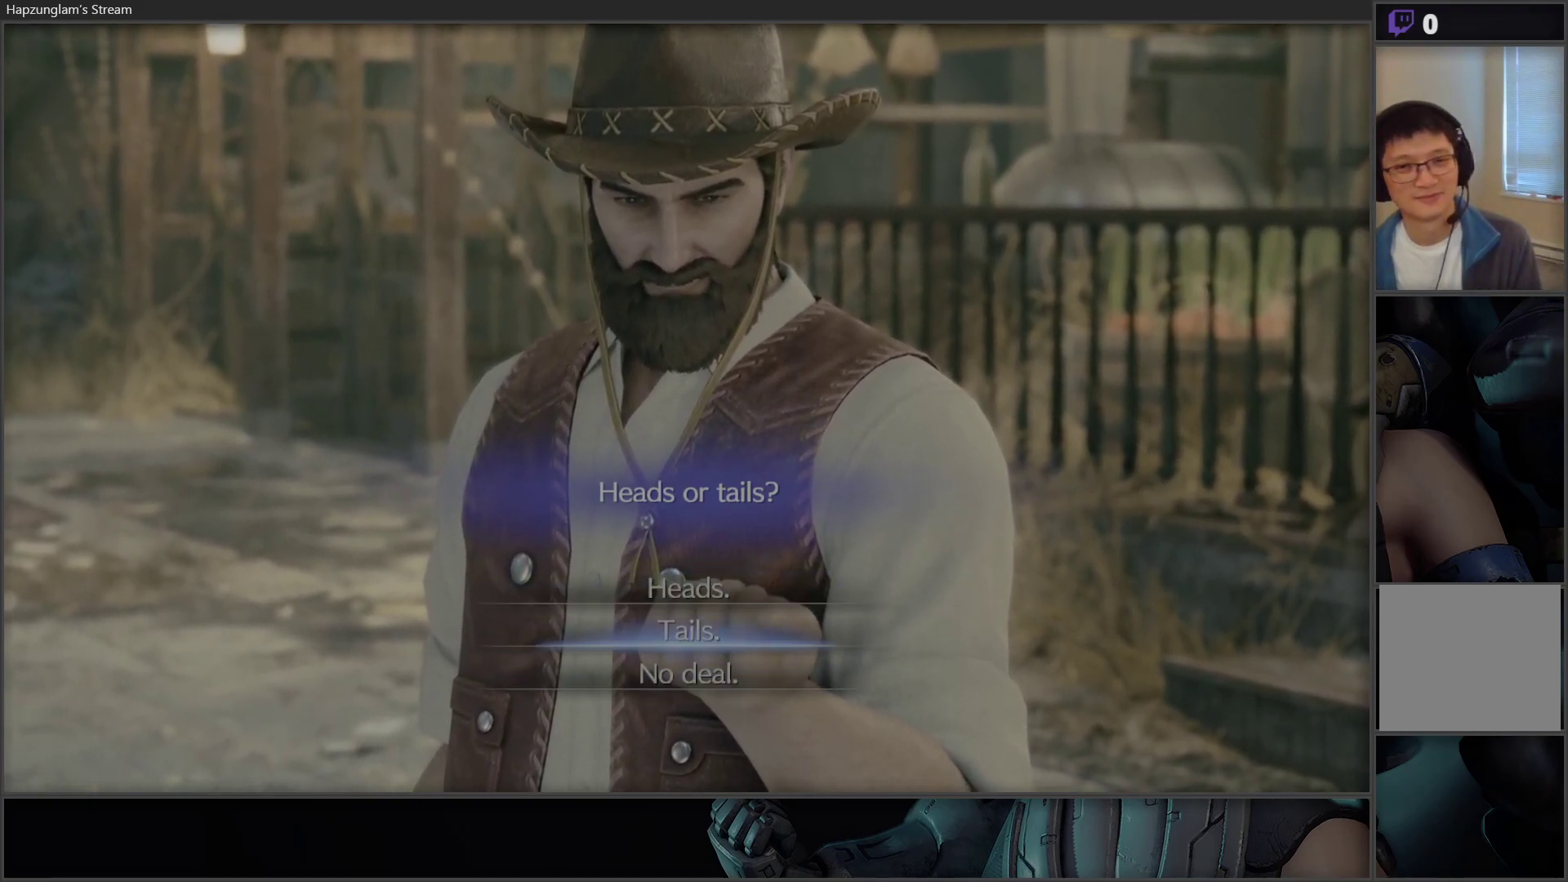
{"buttons": [], "left_stick": "center", "right_stick": "center", "events": [[17, "DPAD_DOWN", "up"], [83, "DPAD_DOWN", "down"], [183, "DPAD_DOWN", "up"]]}
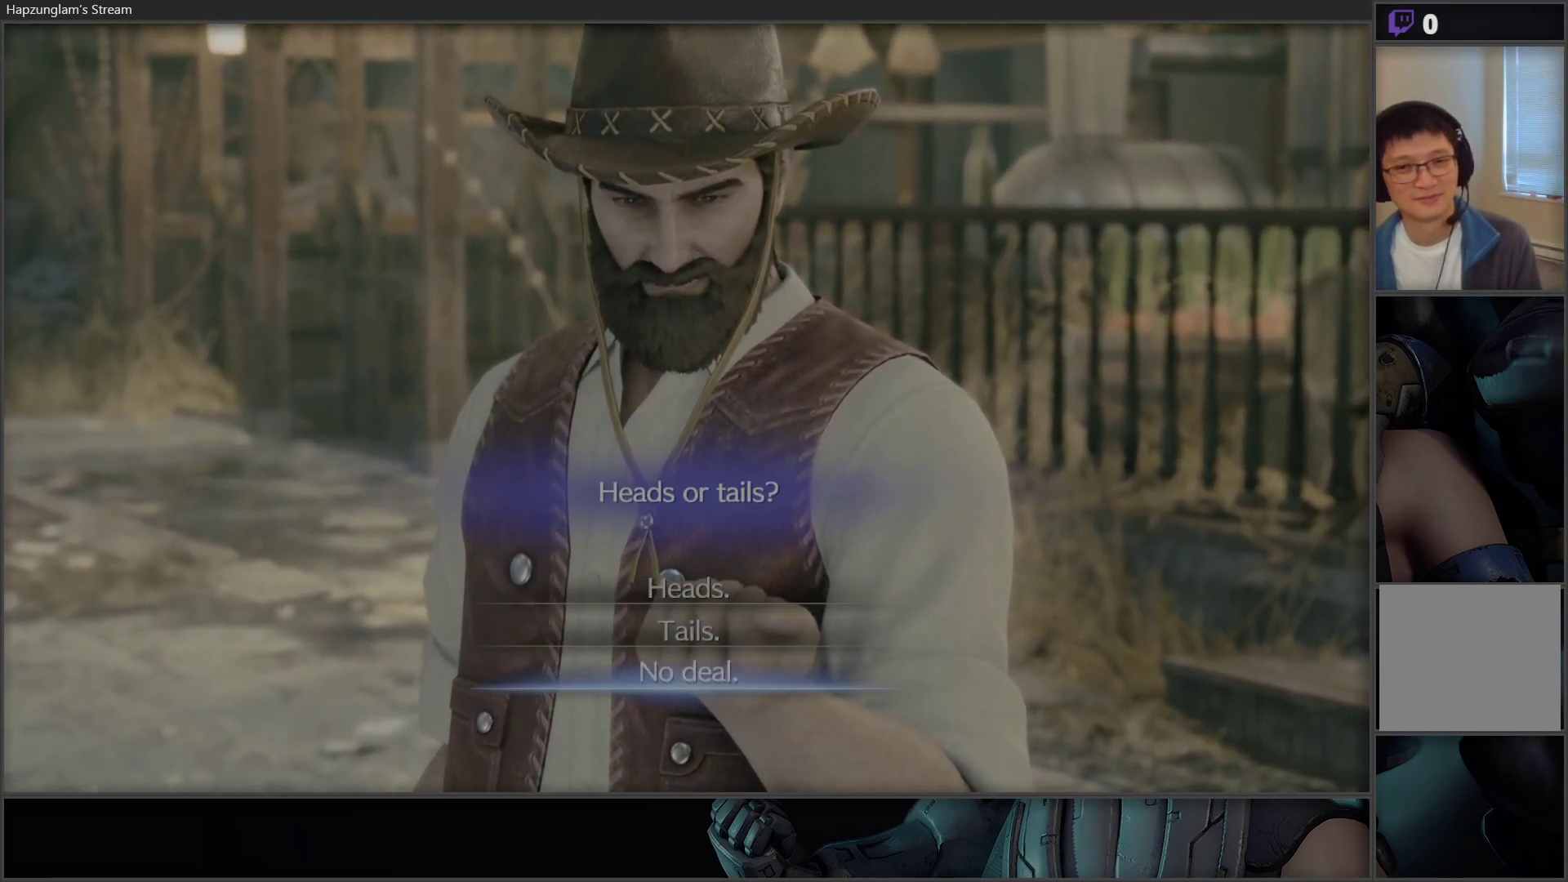
{"buttons": [], "left_stick": "center", "right_stick": "center", "events": []}
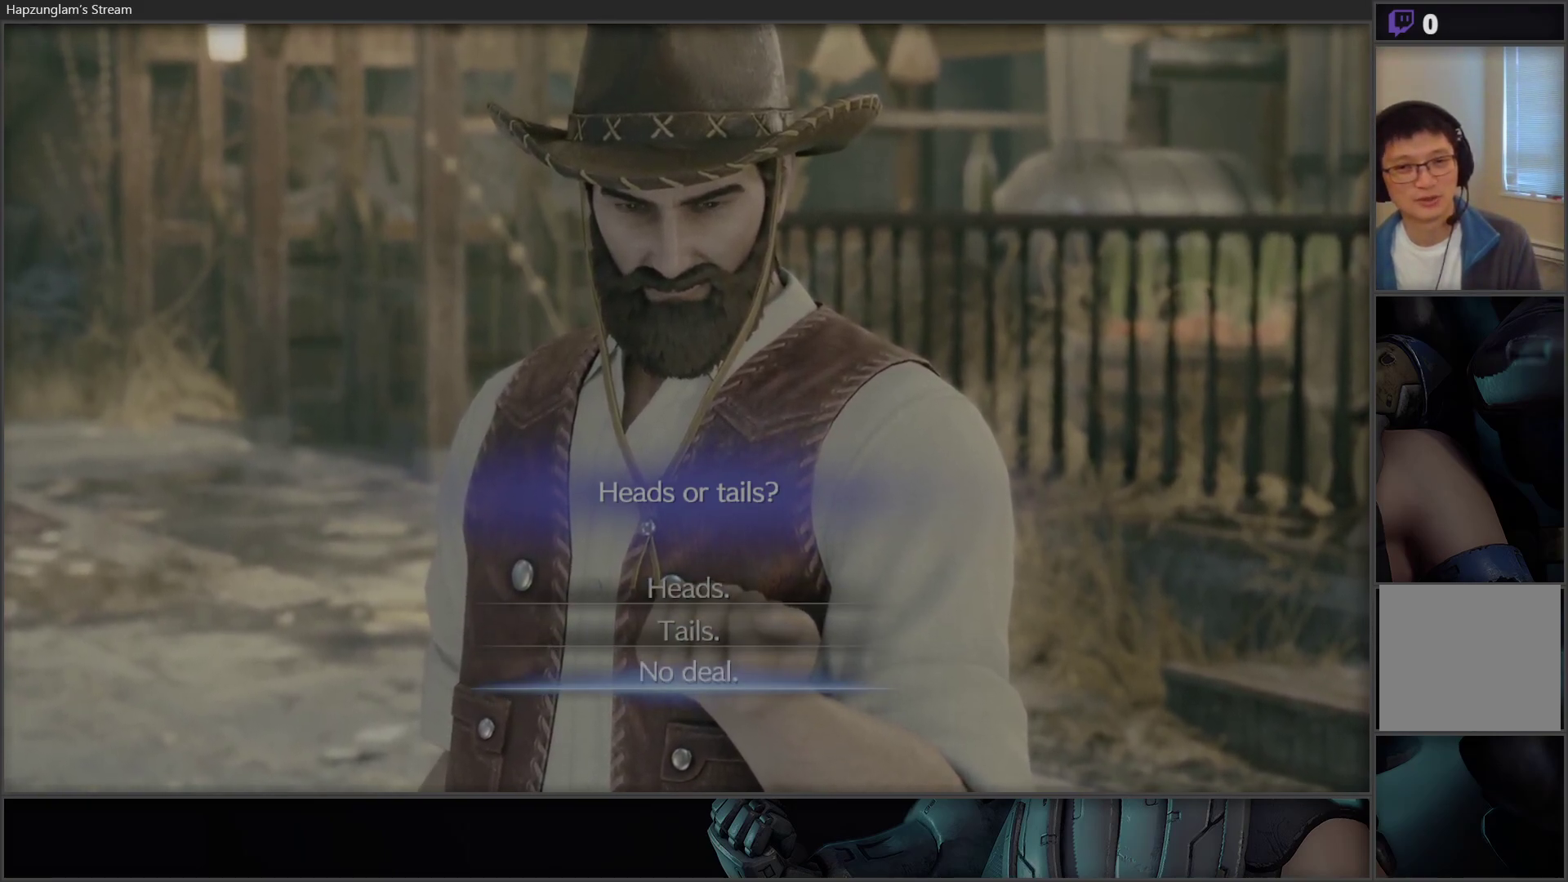
{"buttons": [], "left_stick": "center", "right_stick": "center", "events": []}
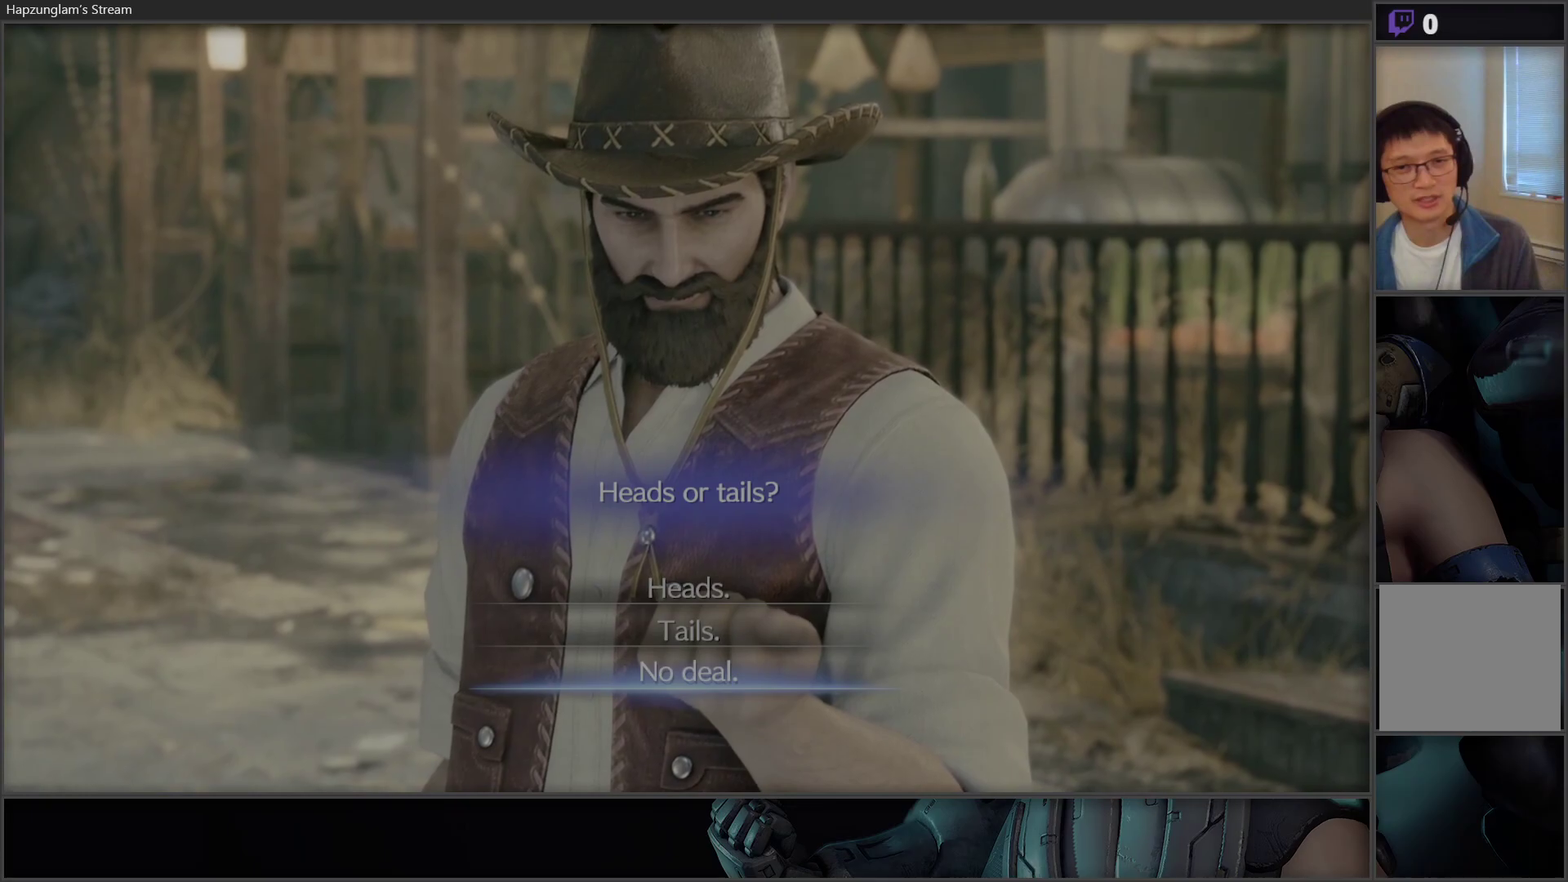
{"buttons": ["DPAD_DOWN"], "left_stick": "center", "right_stick": "center", "events": [[67, "DPAD_DOWN", "down"], [183, "DPAD_DOWN", "up"], [267, "DPAD_DOWN", "down"], [367, "DPAD_DOWN", "up"], [467, "DPAD_DOWN", "down"]]}
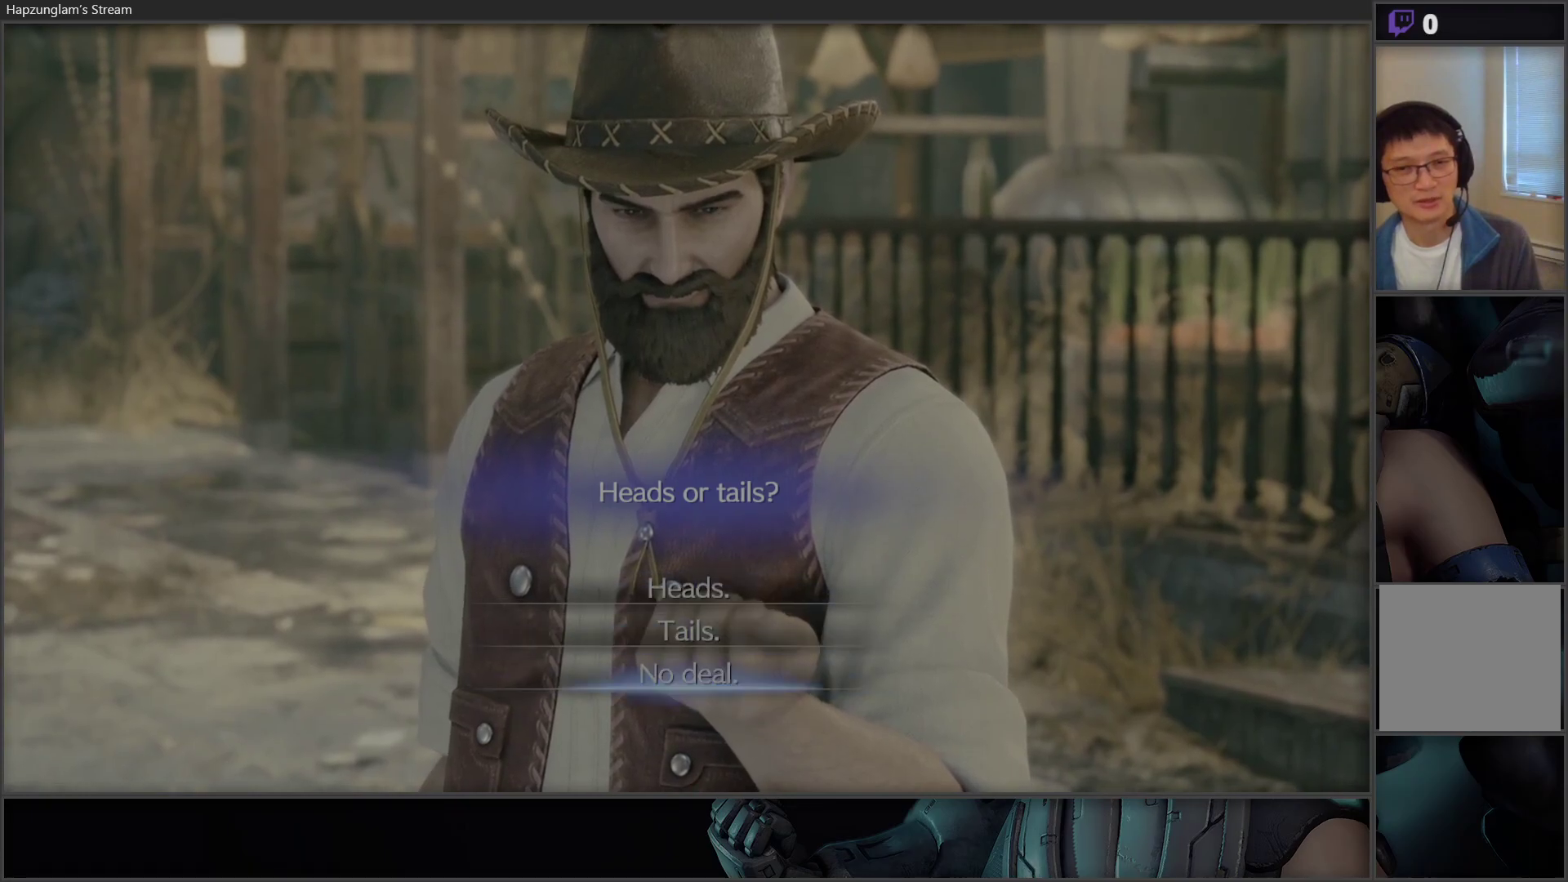
{"buttons": ["DPAD_DOWN"], "left_stick": "center", "right_stick": "center", "events": [[83, "DPAD_DOWN", "up"], [167, "DPAD_DOWN", "down"], [283, "DPAD_DOWN", "up"], [400, "DPAD_DOWN", "down"]]}
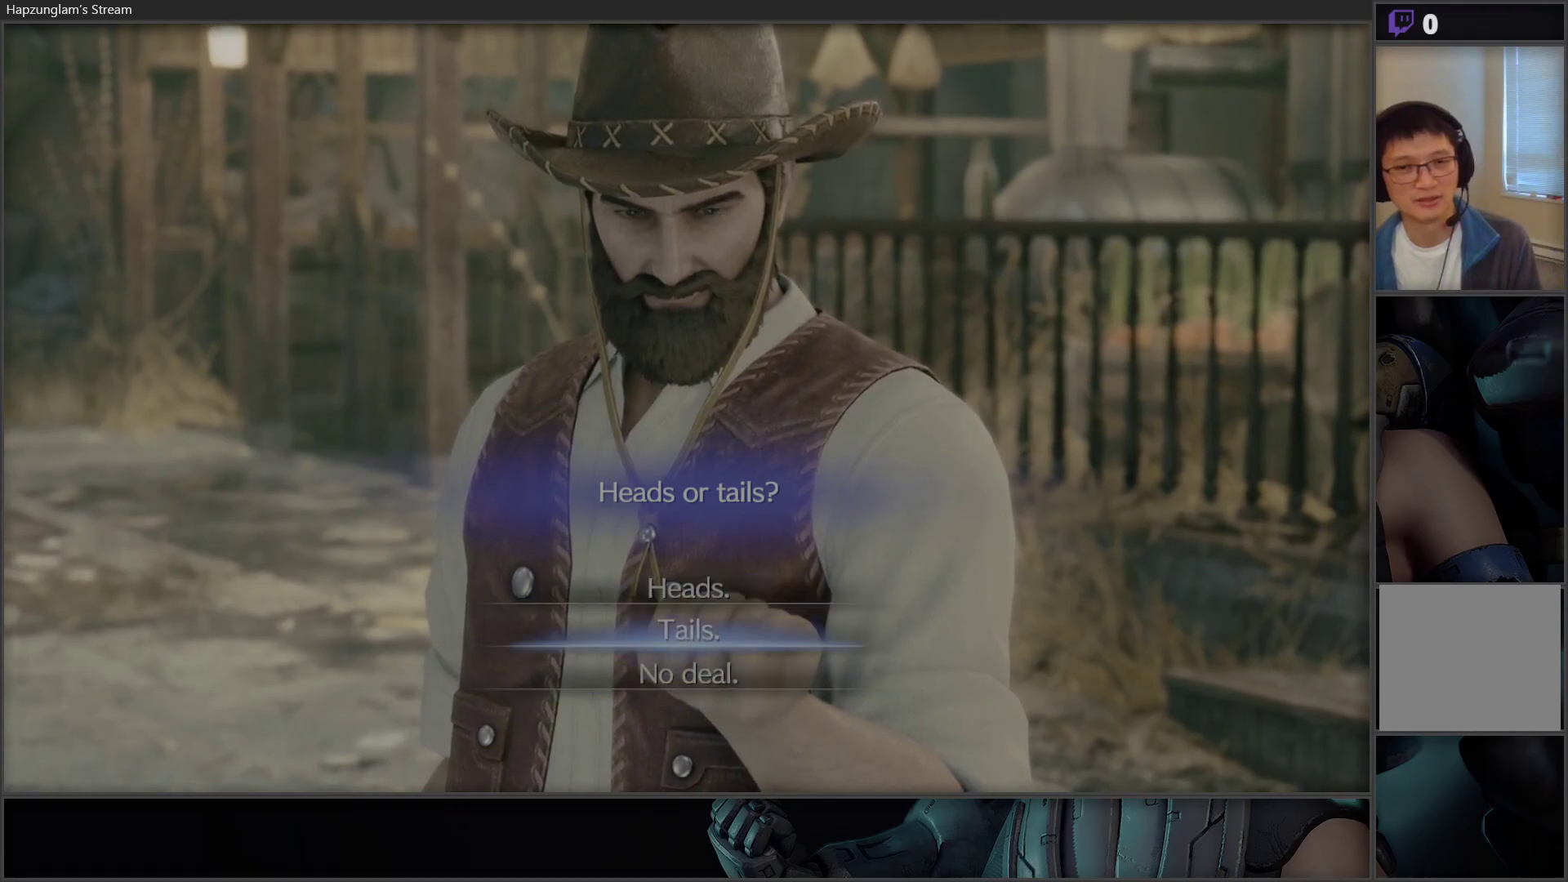
{"buttons": [], "left_stick": "center", "right_stick": "center", "events": [[17, "DPAD_DOWN", "up"], [383, "DPAD_DOWN", "down"], [500, "DPAD_DOWN", "up"]]}
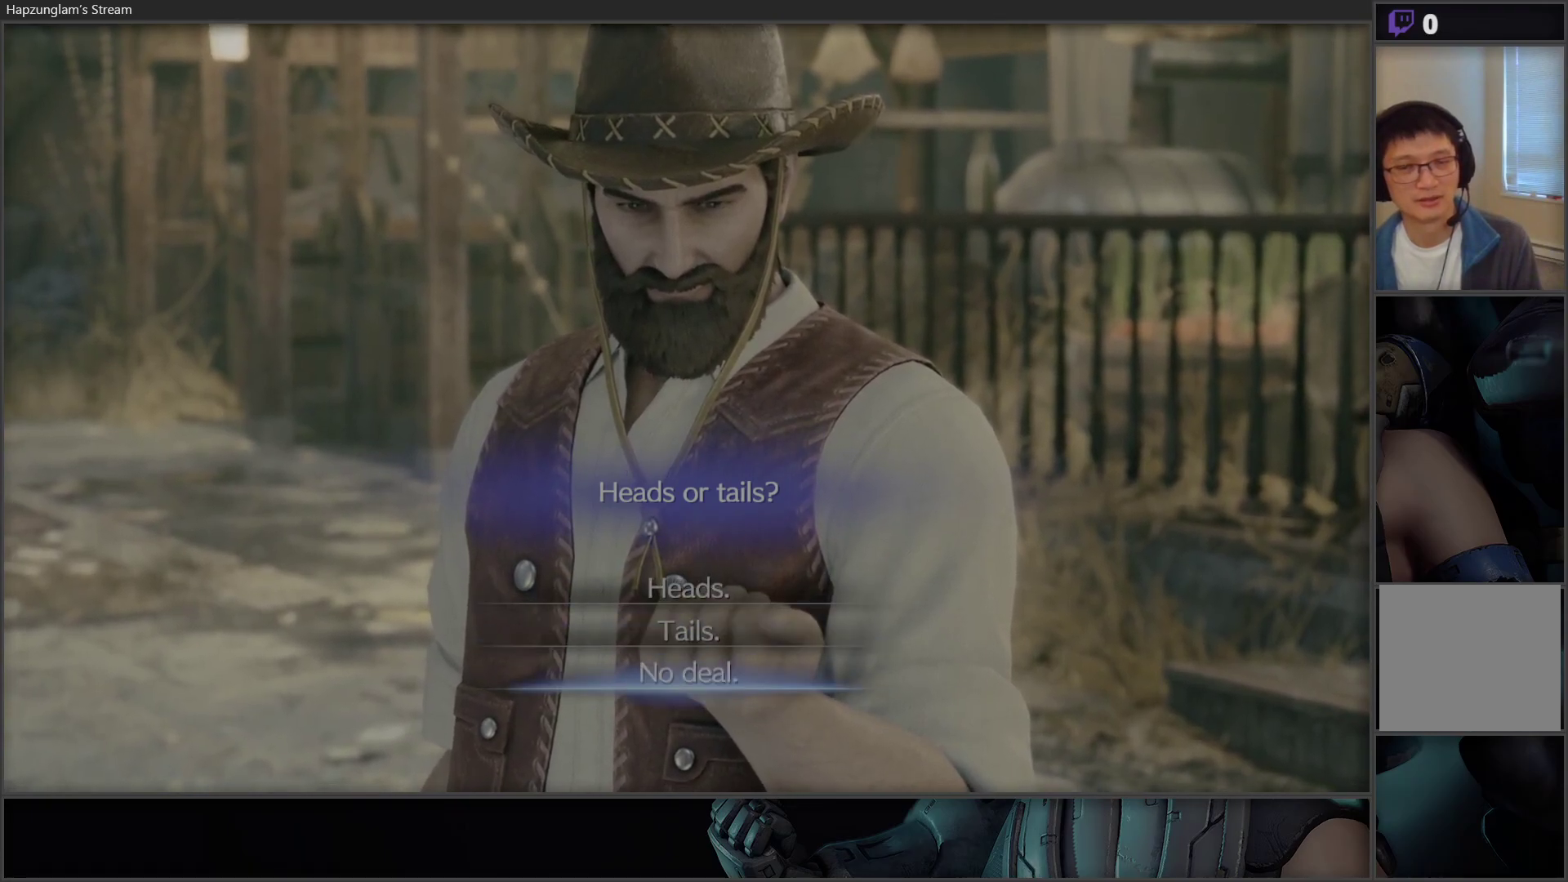
{"buttons": [], "left_stick": "center", "right_stick": "center", "events": [[167, "DPAD_DOWN", "down"], [267, "DPAD_DOWN", "up"], [350, "DPAD_DOWN", "down"], [467, "DPAD_DOWN", "up"]]}
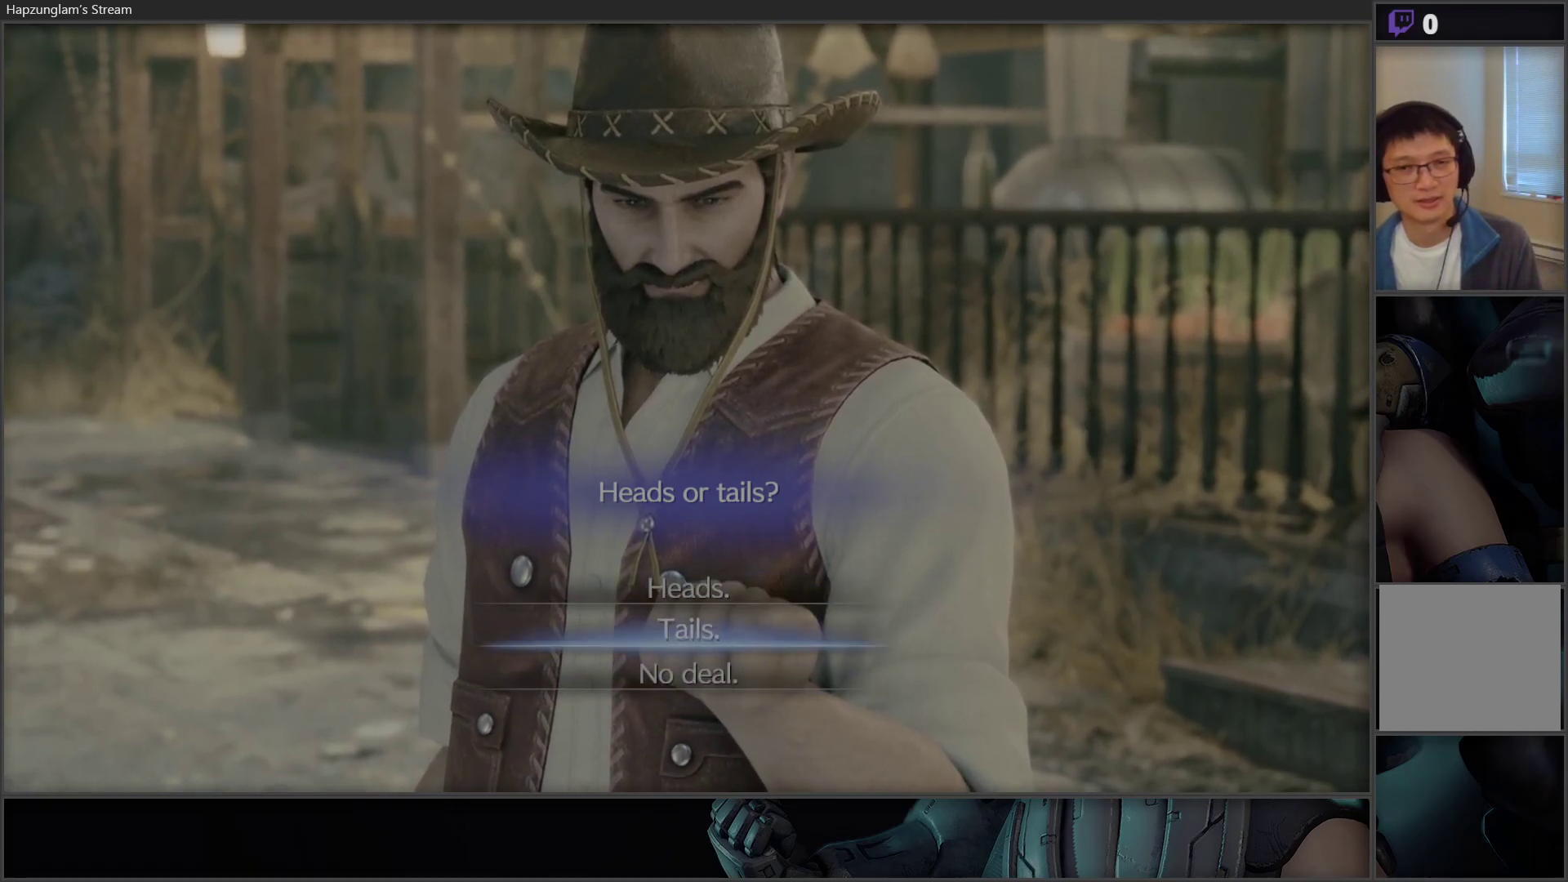
{"buttons": ["DPAD_DOWN"], "left_stick": "center", "right_stick": "center", "events": [[233, "DPAD_DOWN", "down"], [333, "DPAD_DOWN", "up"], [450, "DPAD_DOWN", "down"]]}